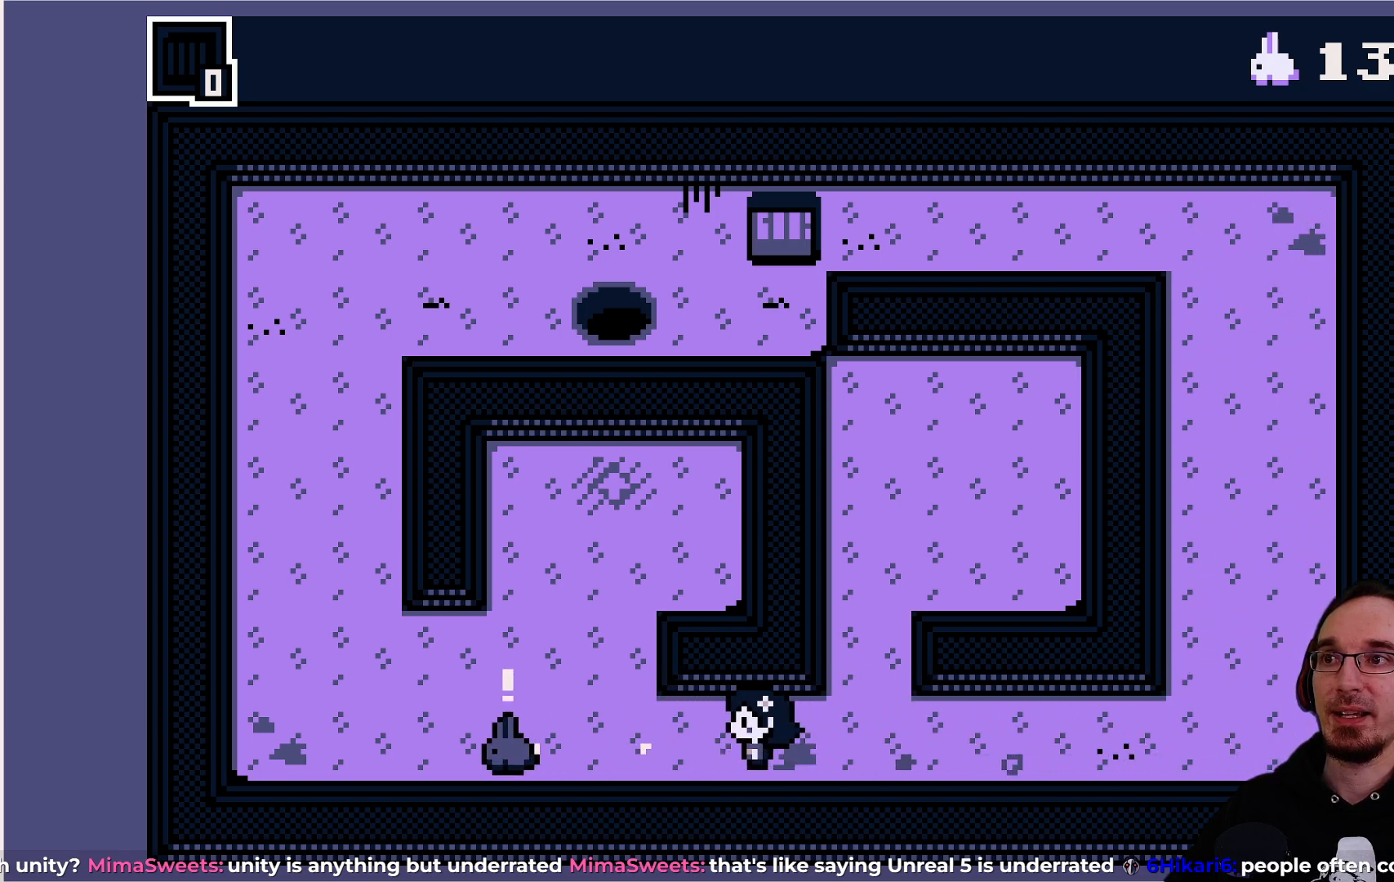
Gameplay with a controller (PlayStation layout); each line is a JSON object with the inputs held at the frame after it. "events" lists button and stick changes between this image and that frame as [ms after this image, input, new state], when the widget could be followed in between. Not read: L3 R3 right_stick.
{"buttons": [], "left_stick": "center", "events": [[500, "DPAD_LEFT", "up"]]}
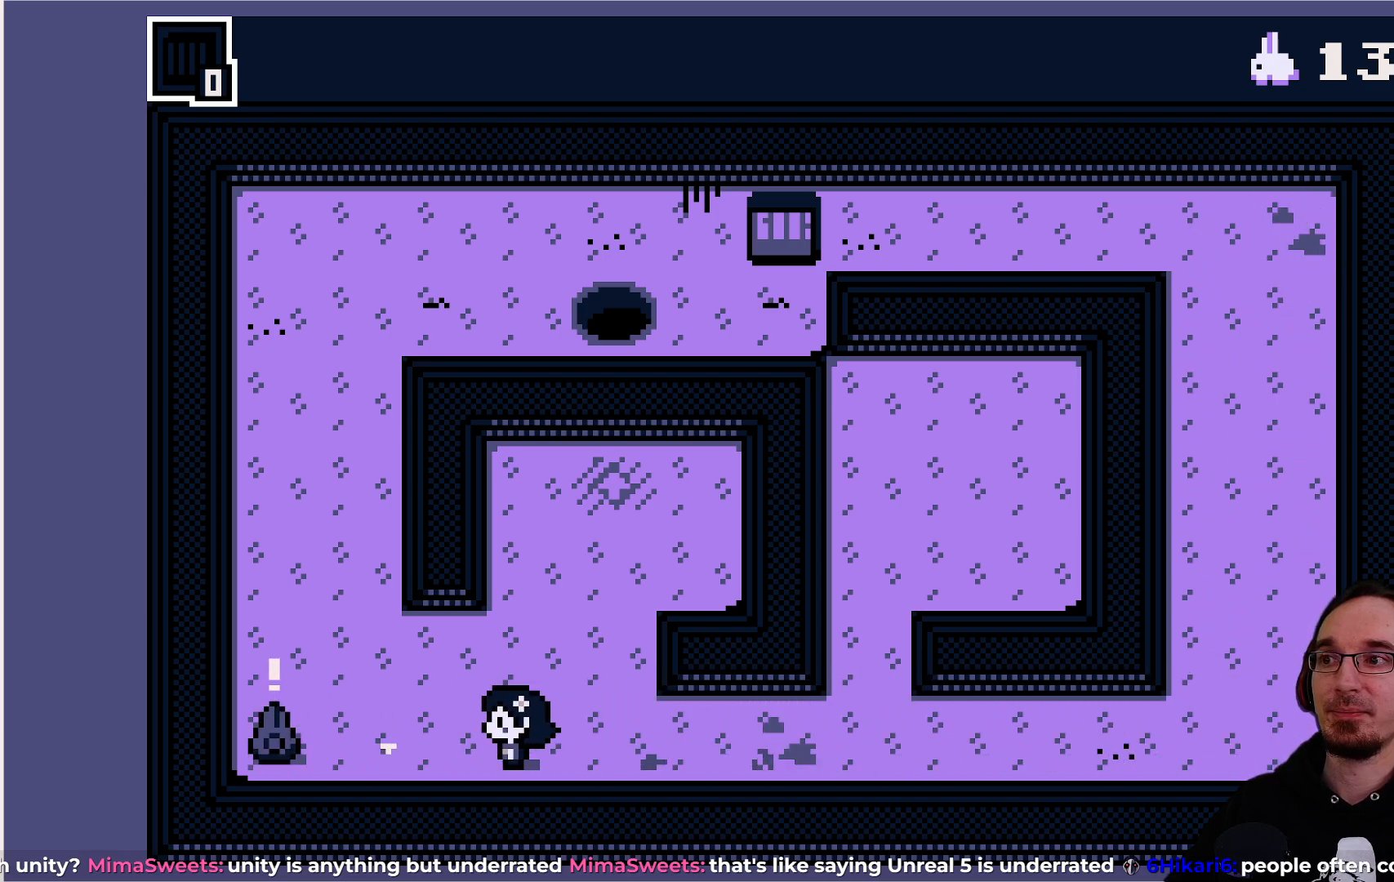
{"buttons": ["DPAD_LEFT"], "left_stick": "center", "events": [[433, "DPAD_LEFT", "down"]]}
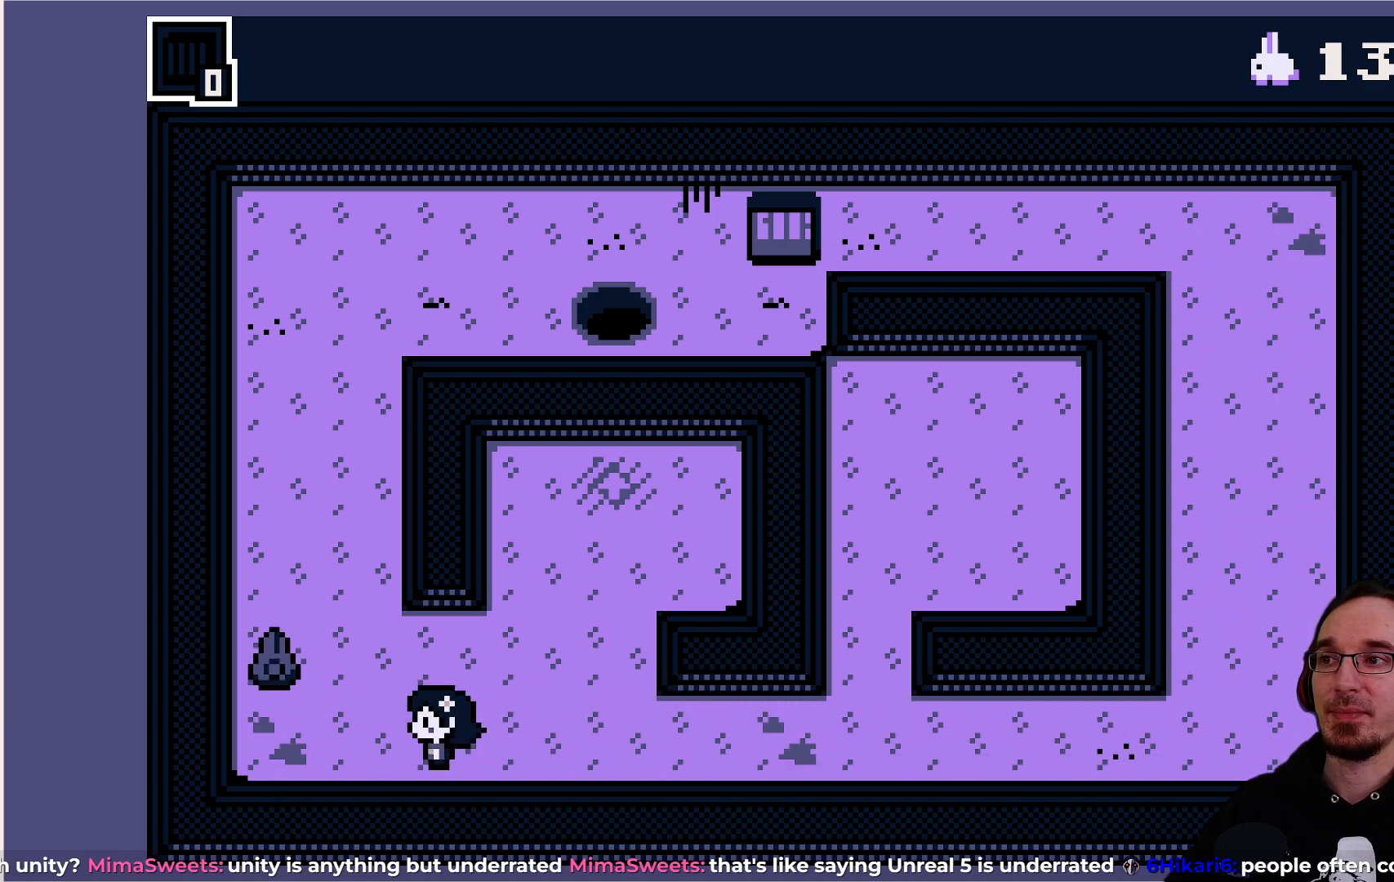
{"buttons": ["DPAD_UP"], "left_stick": "center", "events": [[83, "DPAD_LEFT", "up"], [217, "DPAD_UP", "down"]]}
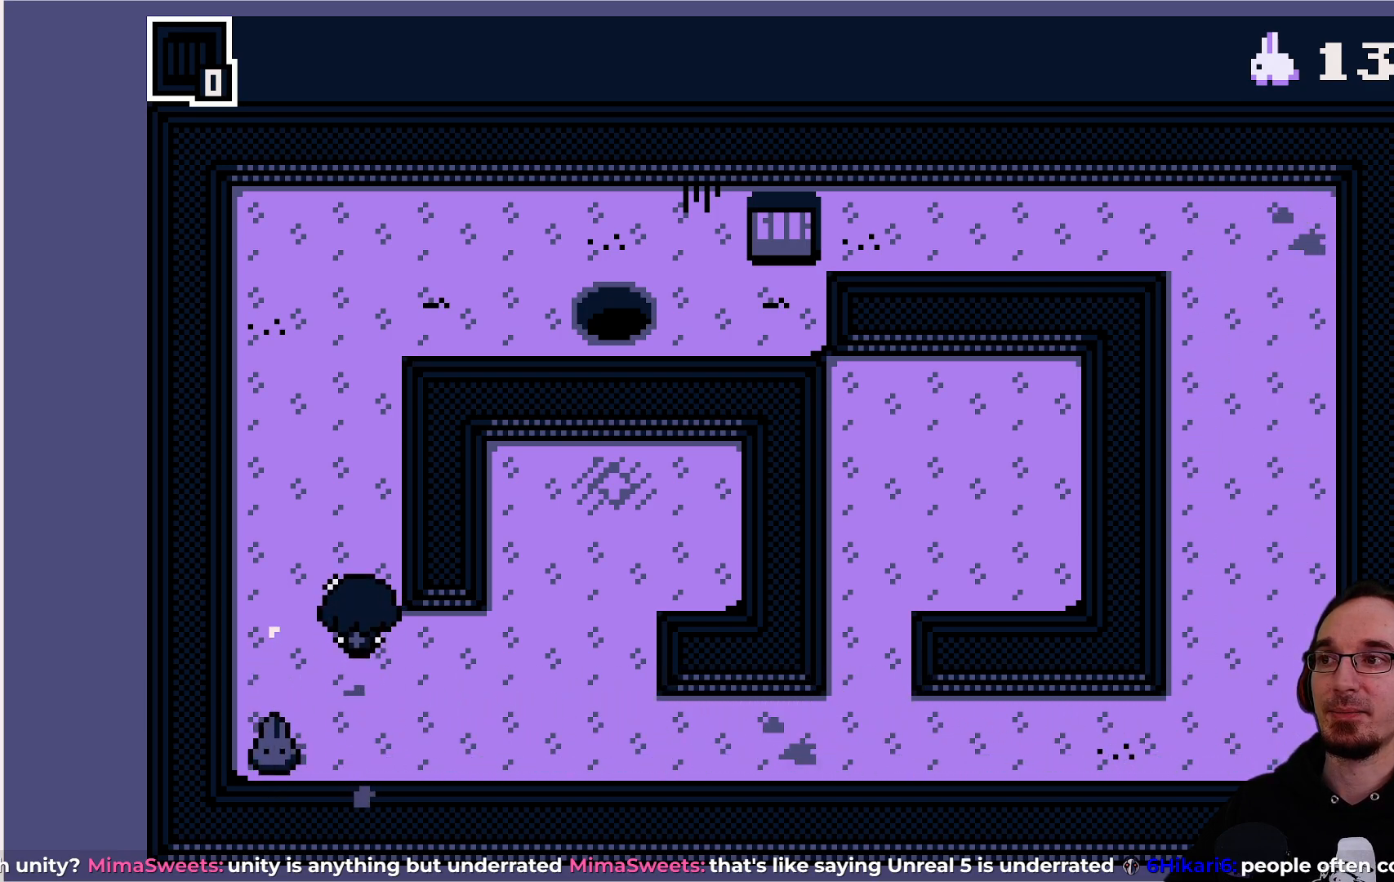
{"buttons": ["DPAD_UP"], "left_stick": "center", "events": [[167, "DPAD_UP", "up"], [317, "DPAD_UP", "down"]]}
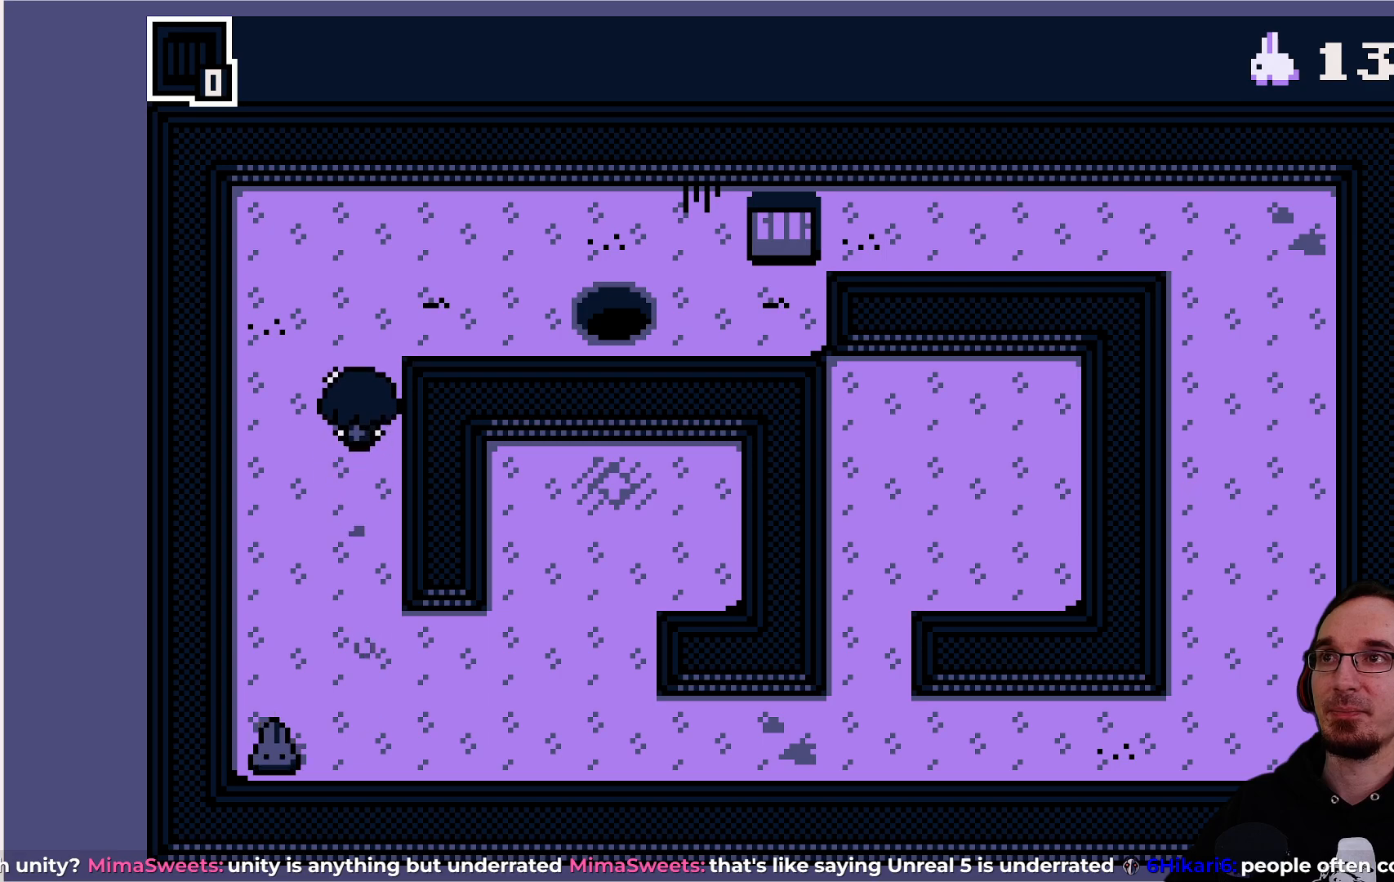
{"buttons": ["DPAD_RIGHT"], "left_stick": "center", "events": [[300, "DPAD_RIGHT", "down"], [300, "DPAD_UP", "up"]]}
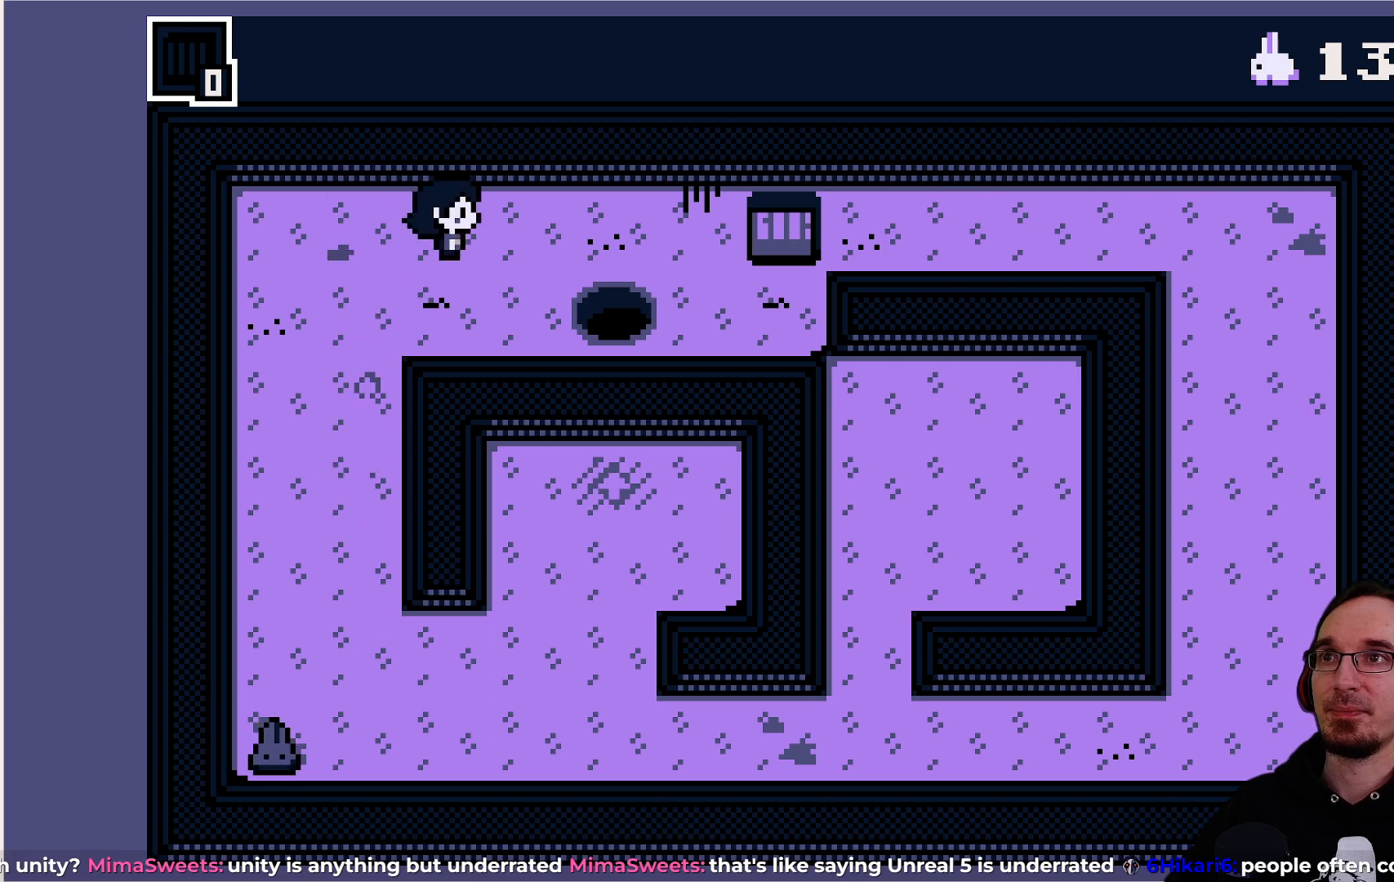
{"buttons": ["DPAD_RIGHT"], "left_stick": "center", "events": []}
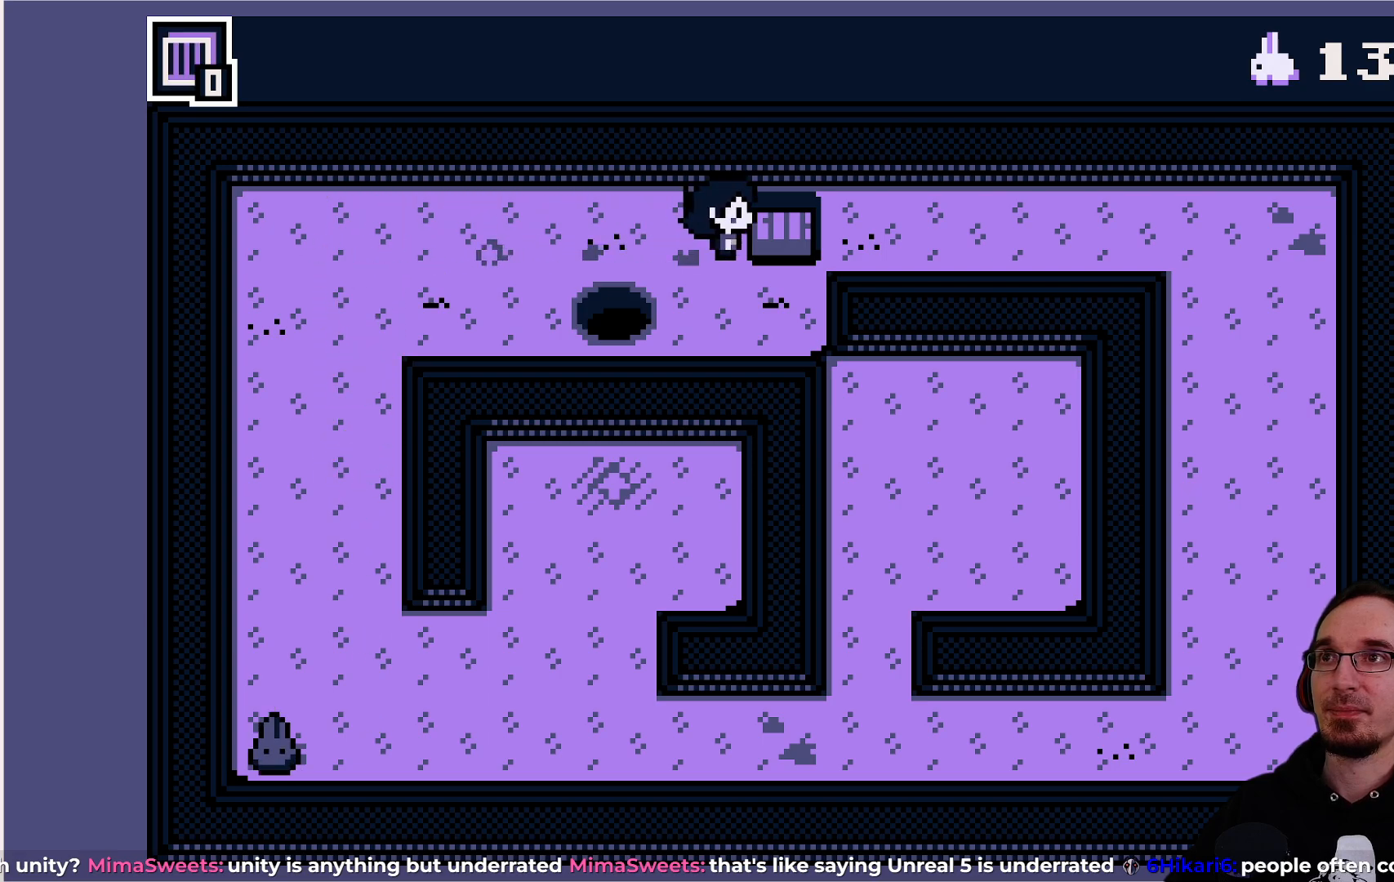
{"buttons": ["DPAD_LEFT"], "left_stick": "center", "events": [[33, "DPAD_RIGHT", "up"], [117, "CROSS", "down"], [250, "CROSS", "up"], [283, "DPAD_LEFT", "down"]]}
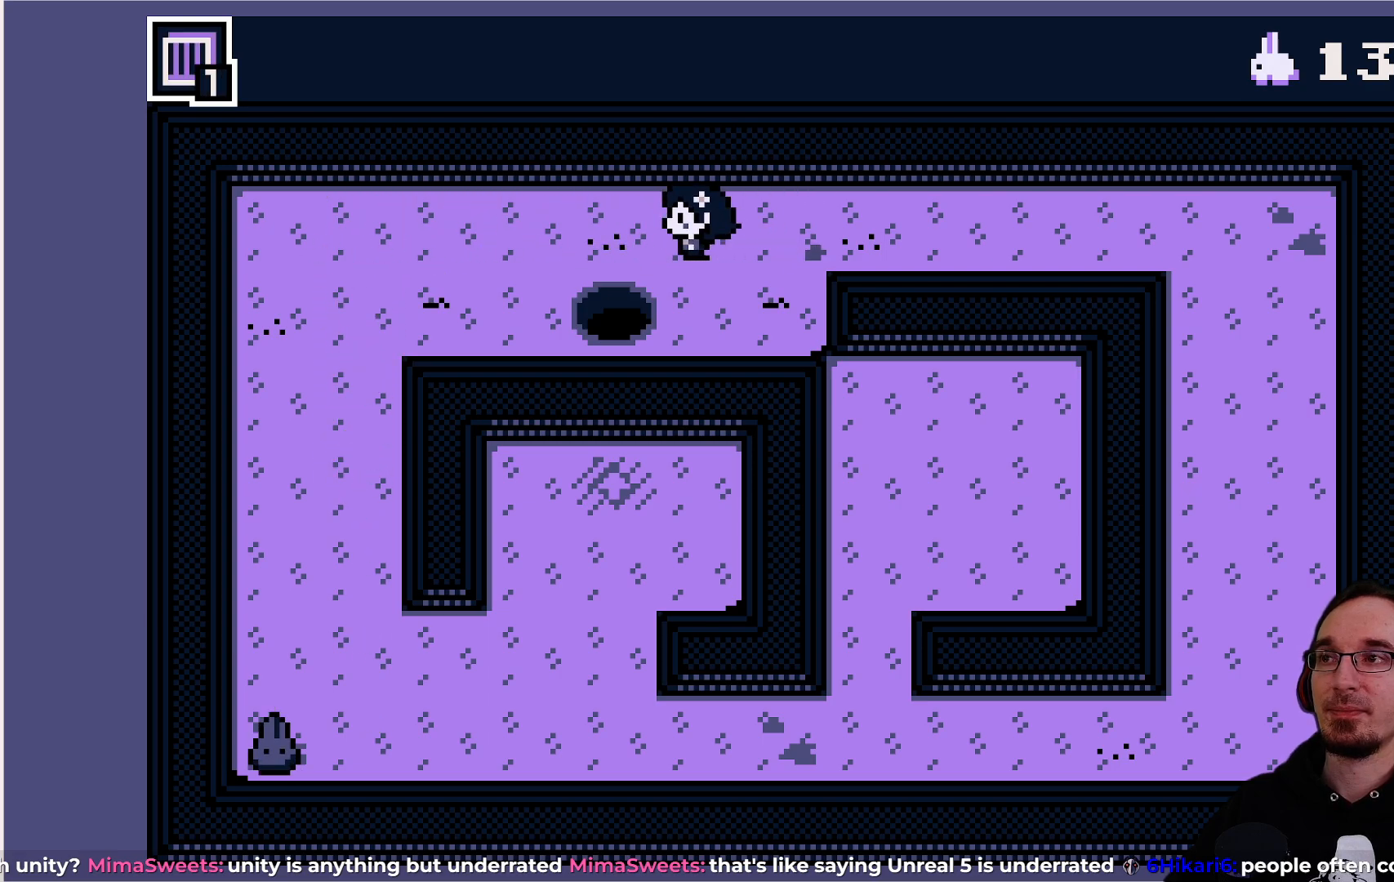
{"buttons": ["DPAD_LEFT"], "left_stick": "center", "events": []}
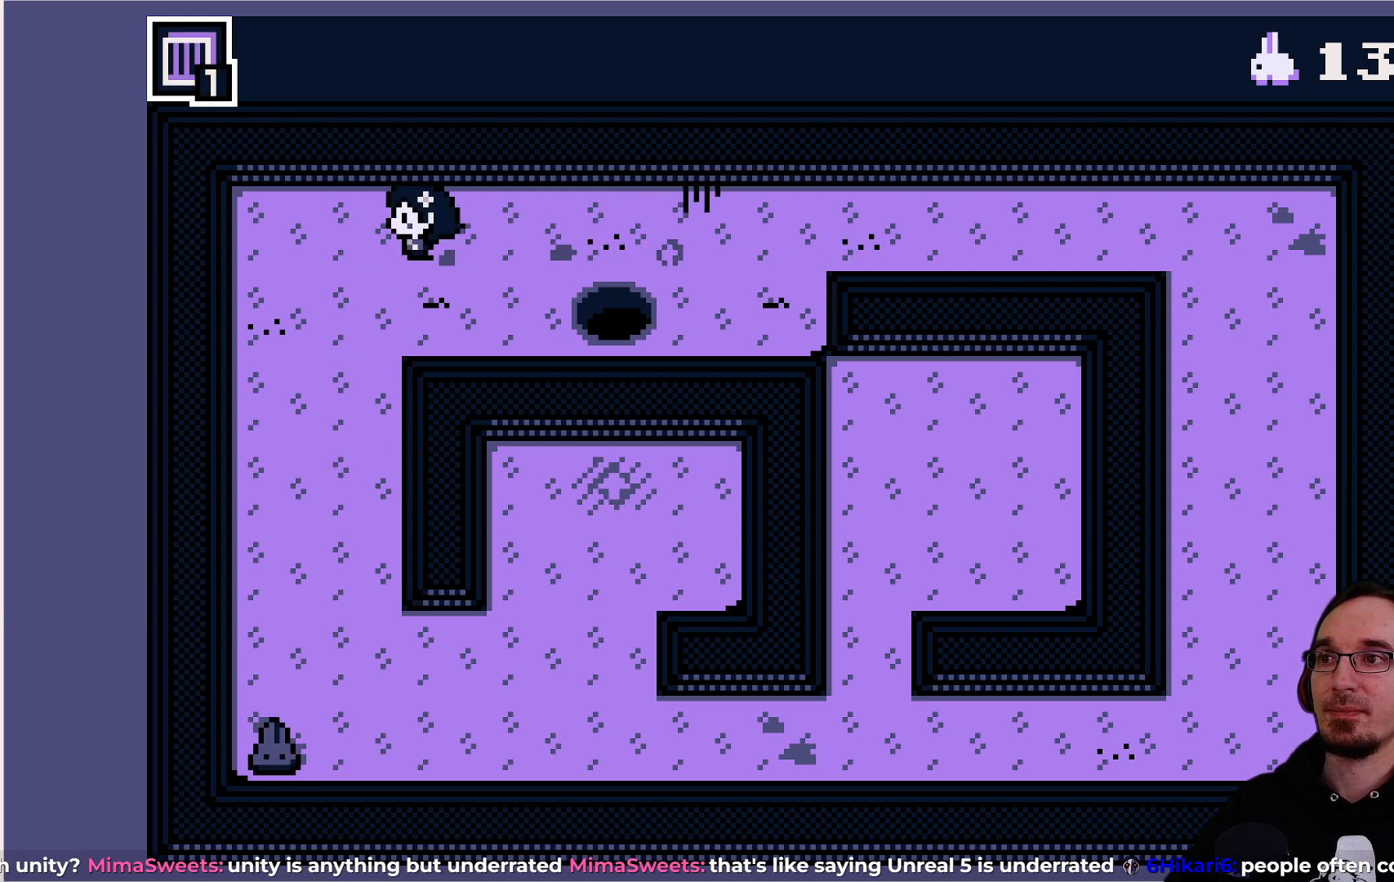
{"buttons": ["DPAD_DOWN"], "left_stick": "center", "events": [[183, "DPAD_LEFT", "up"], [217, "DPAD_DOWN", "down"]]}
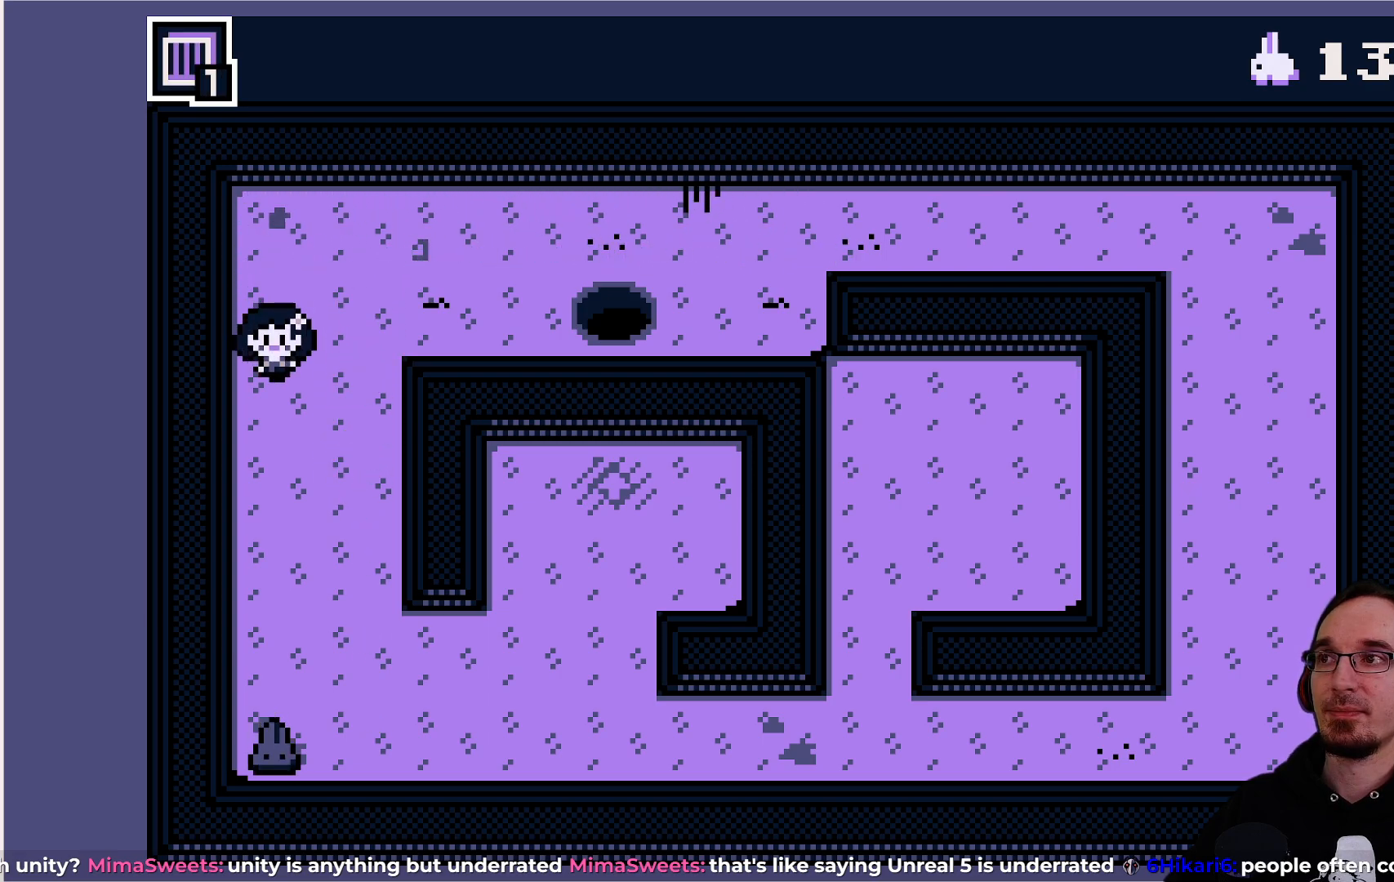
{"buttons": ["DPAD_DOWN"], "left_stick": "center", "events": []}
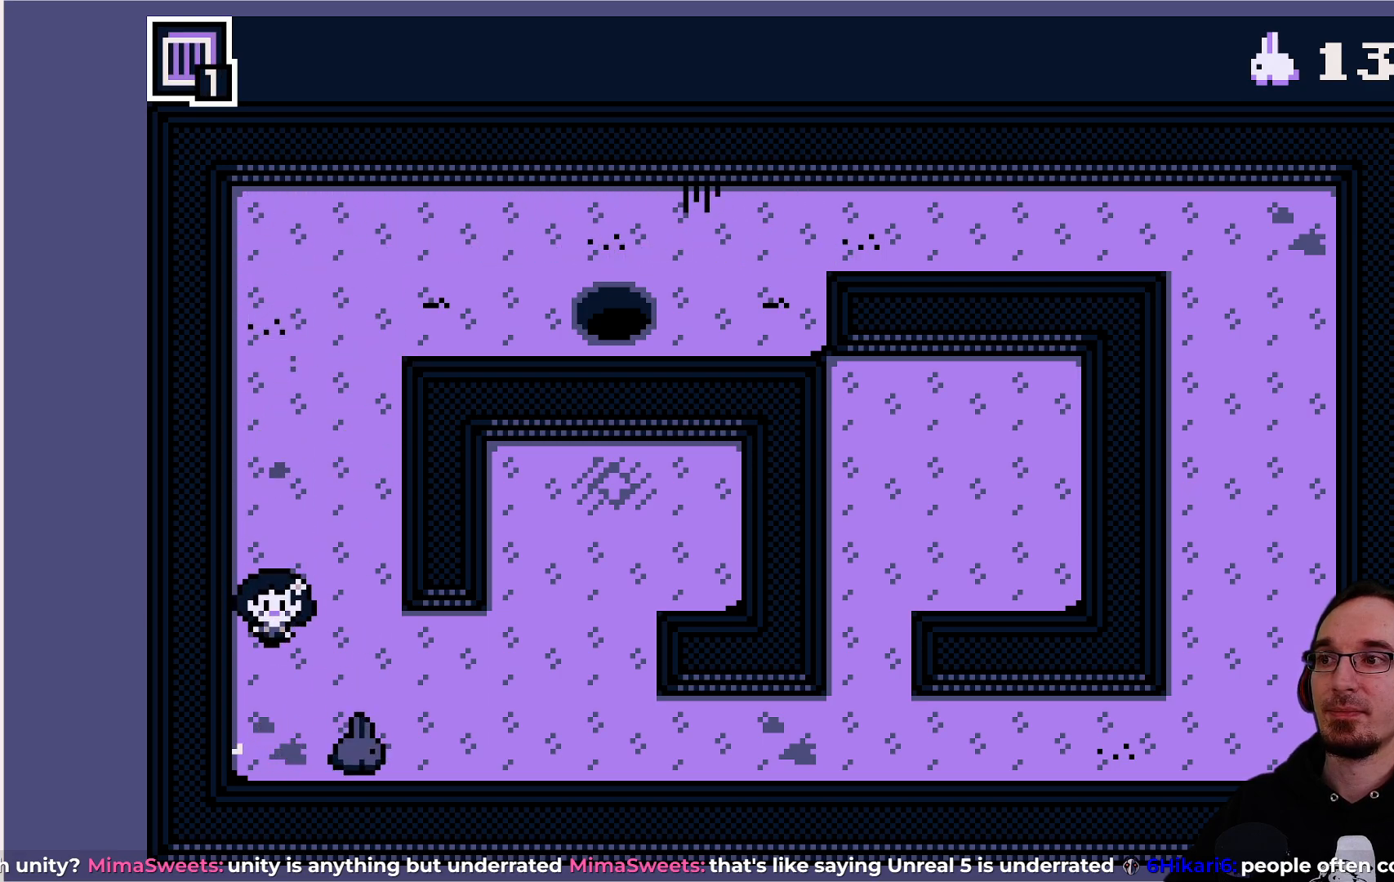
{"buttons": ["DPAD_RIGHT"], "left_stick": "center", "events": [[233, "DPAD_DOWN", "up"], [233, "DPAD_RIGHT", "down"]]}
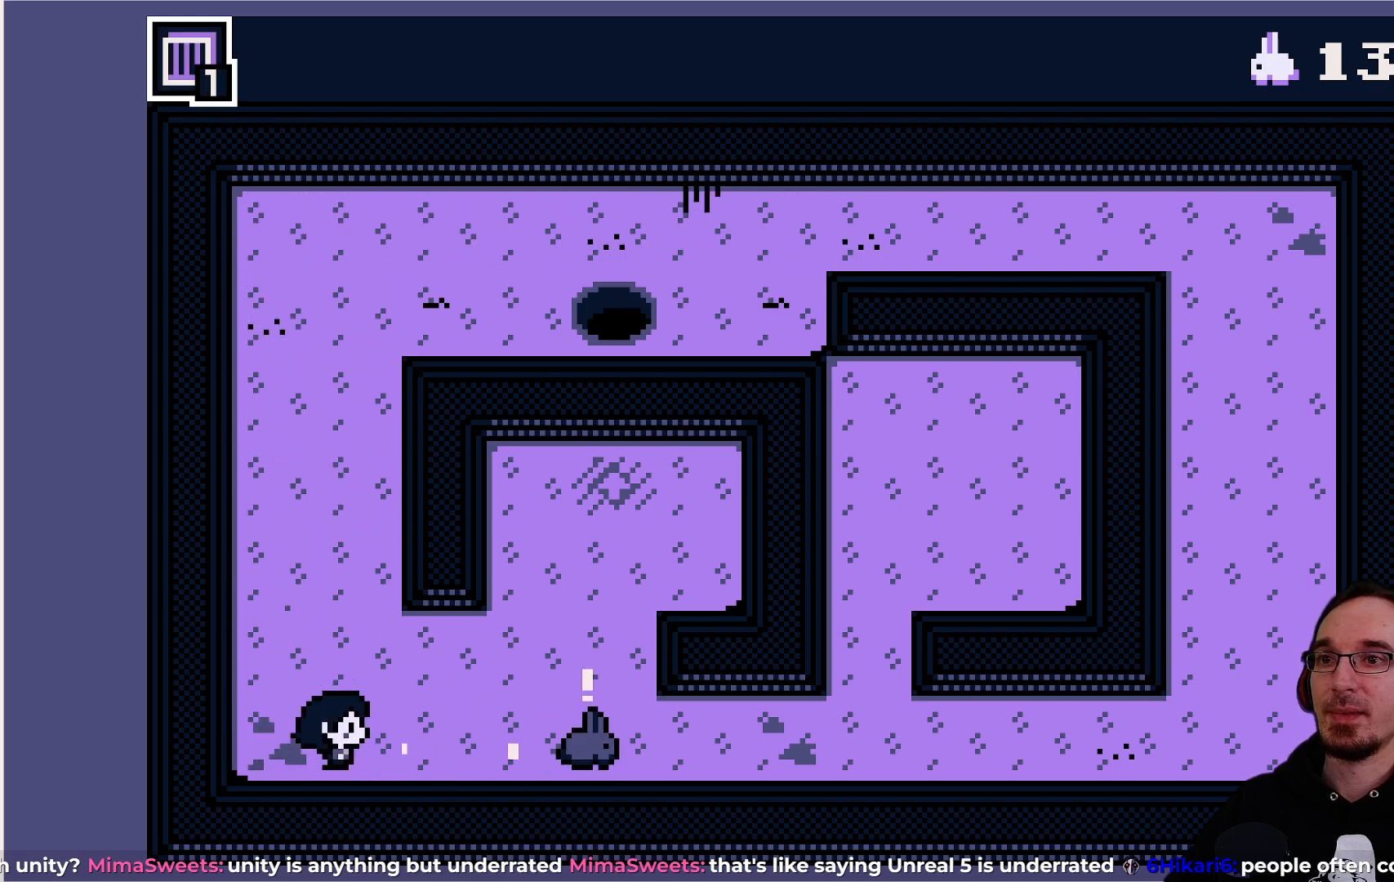
{"buttons": ["DPAD_RIGHT"], "left_stick": "center", "events": []}
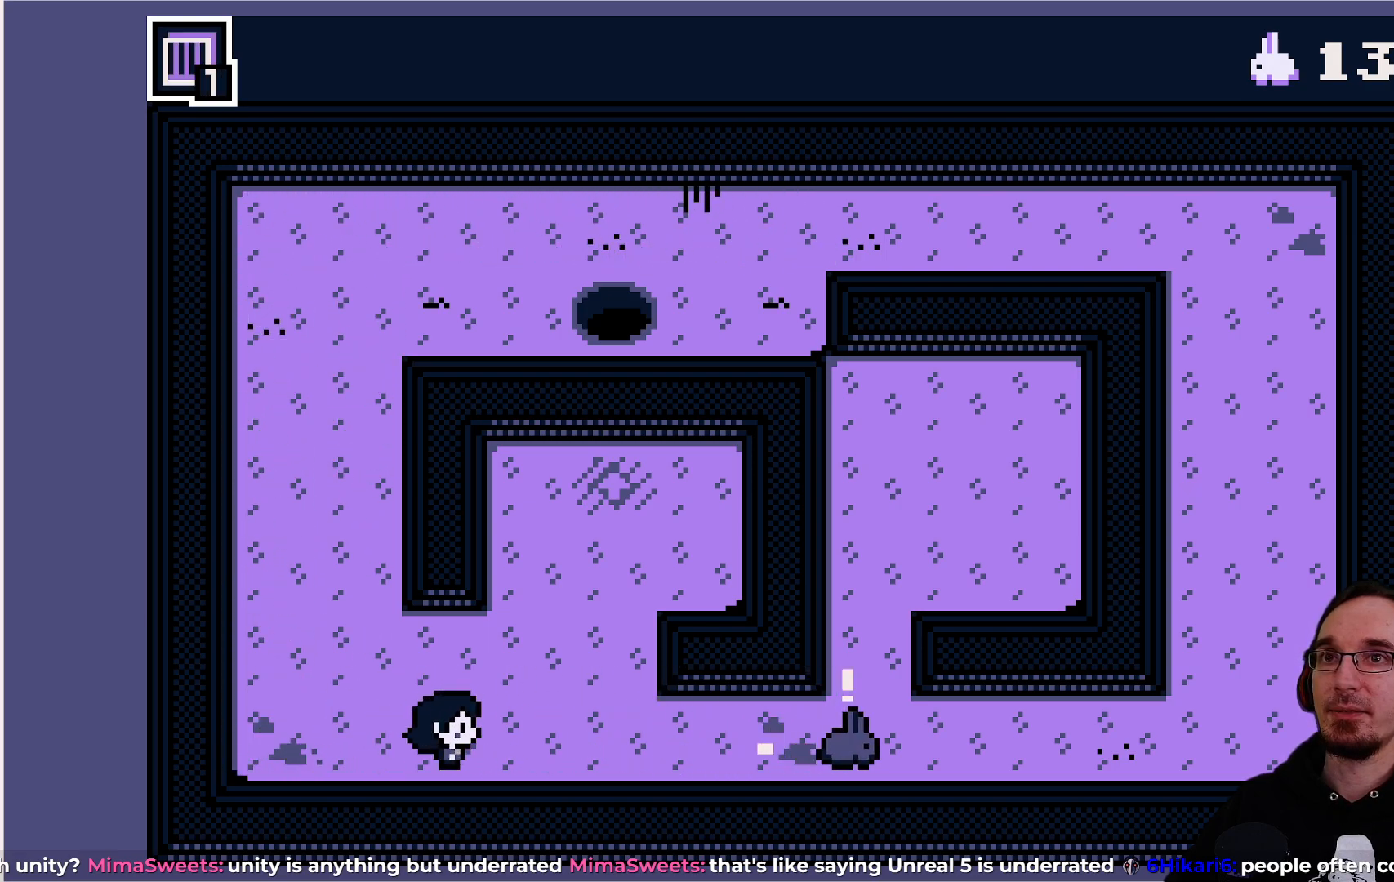
{"buttons": ["DPAD_RIGHT"], "left_stick": "center", "events": [[150, "DPAD_RIGHT", "up"], [250, "DPAD_RIGHT", "down"]]}
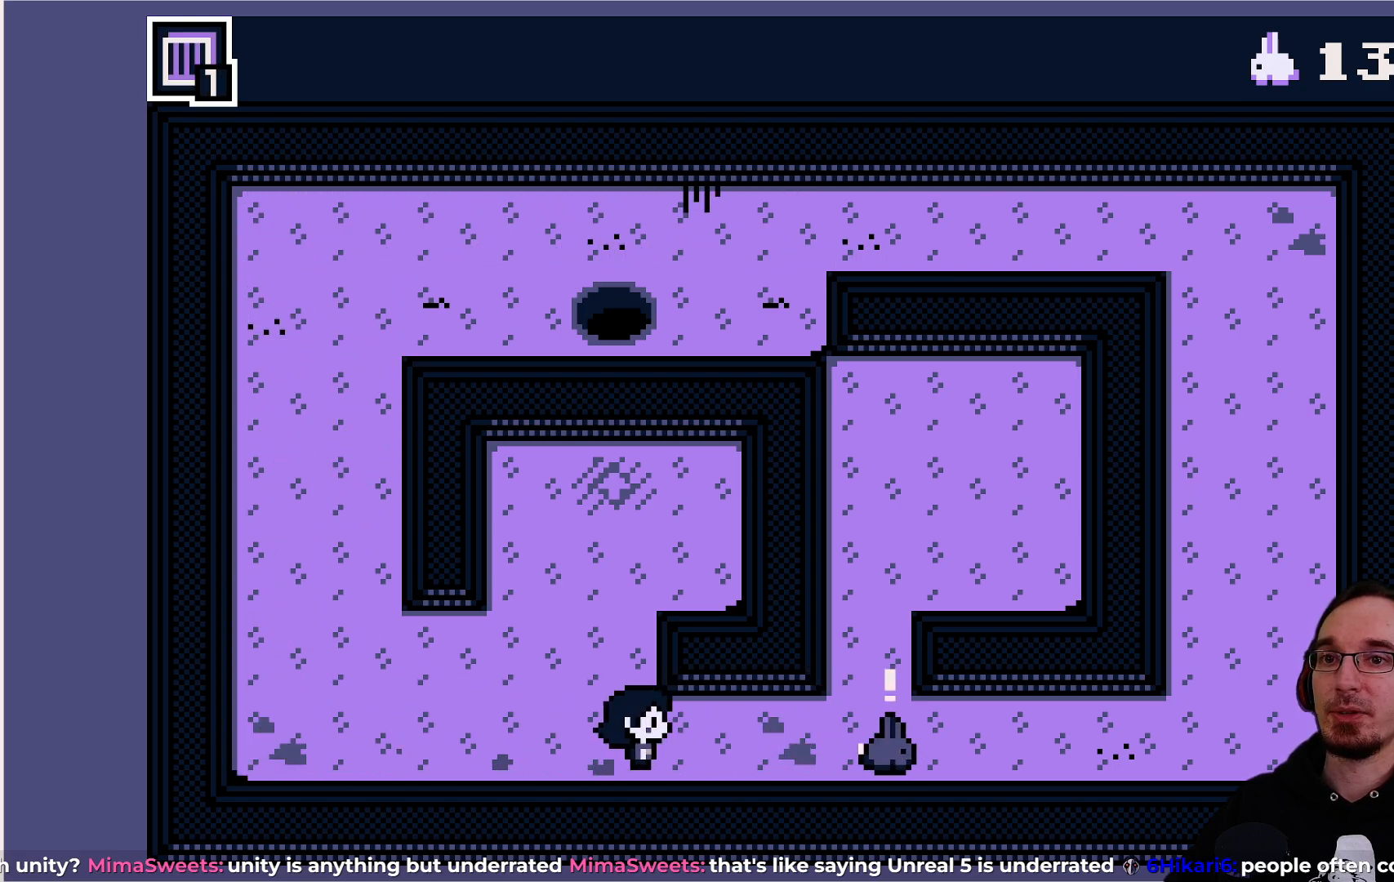
{"buttons": [], "left_stick": "center", "events": [[483, "DPAD_RIGHT", "up"]]}
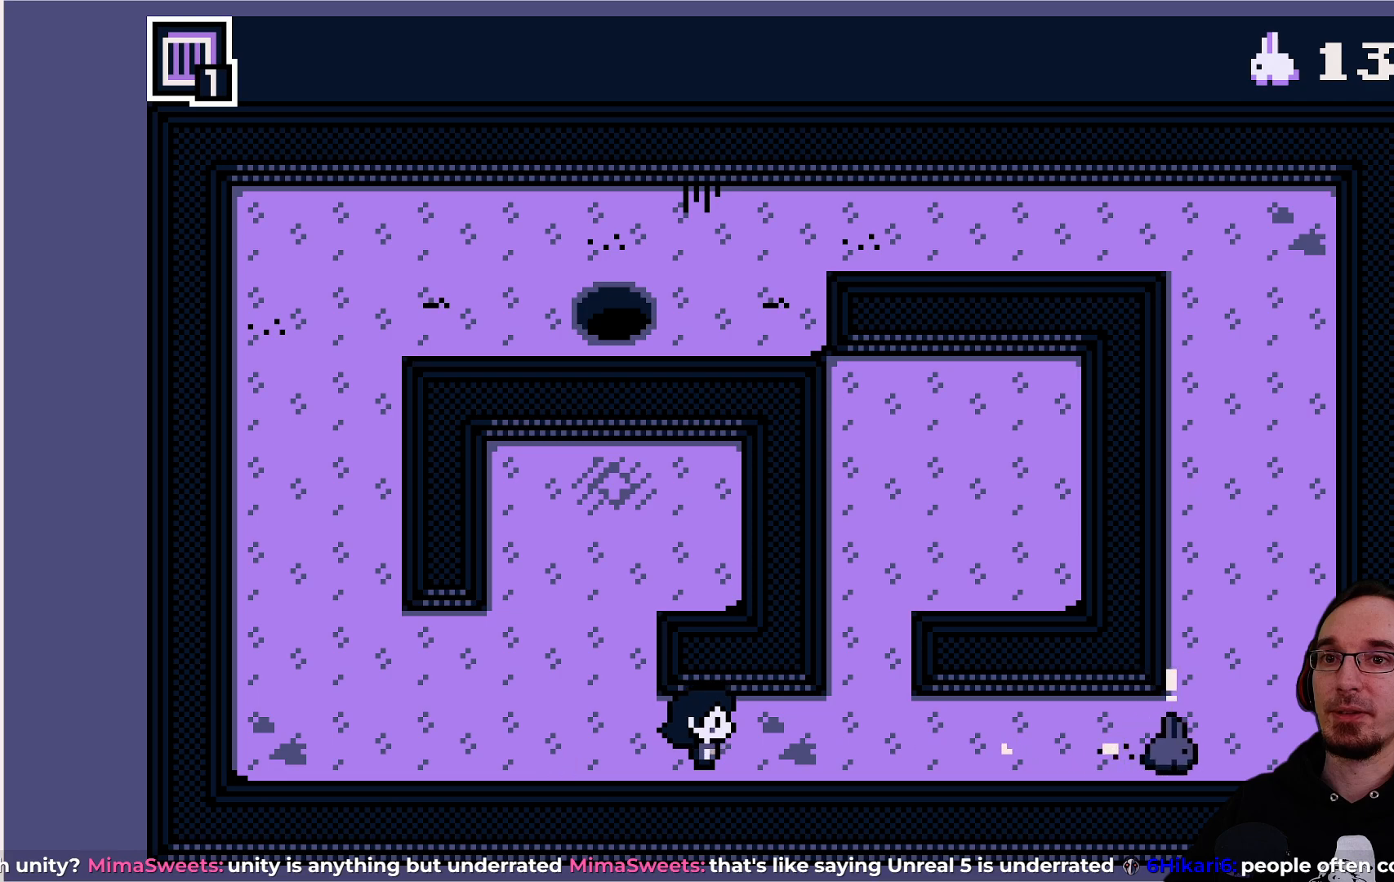
{"buttons": ["DPAD_RIGHT"], "left_stick": "center", "events": [[67, "DPAD_RIGHT", "down"]]}
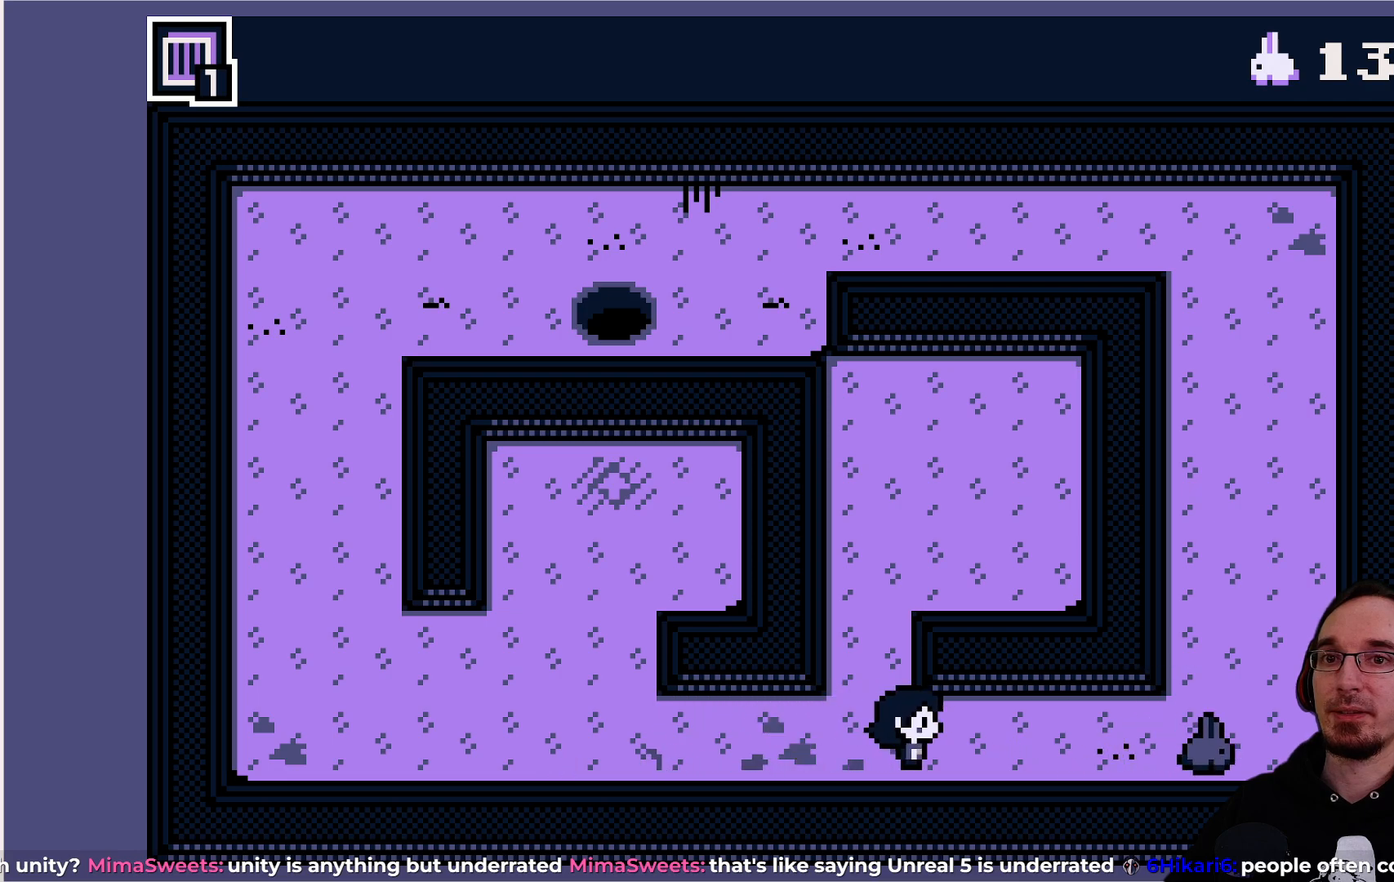
{"buttons": ["DPAD_RIGHT"], "left_stick": "center", "events": []}
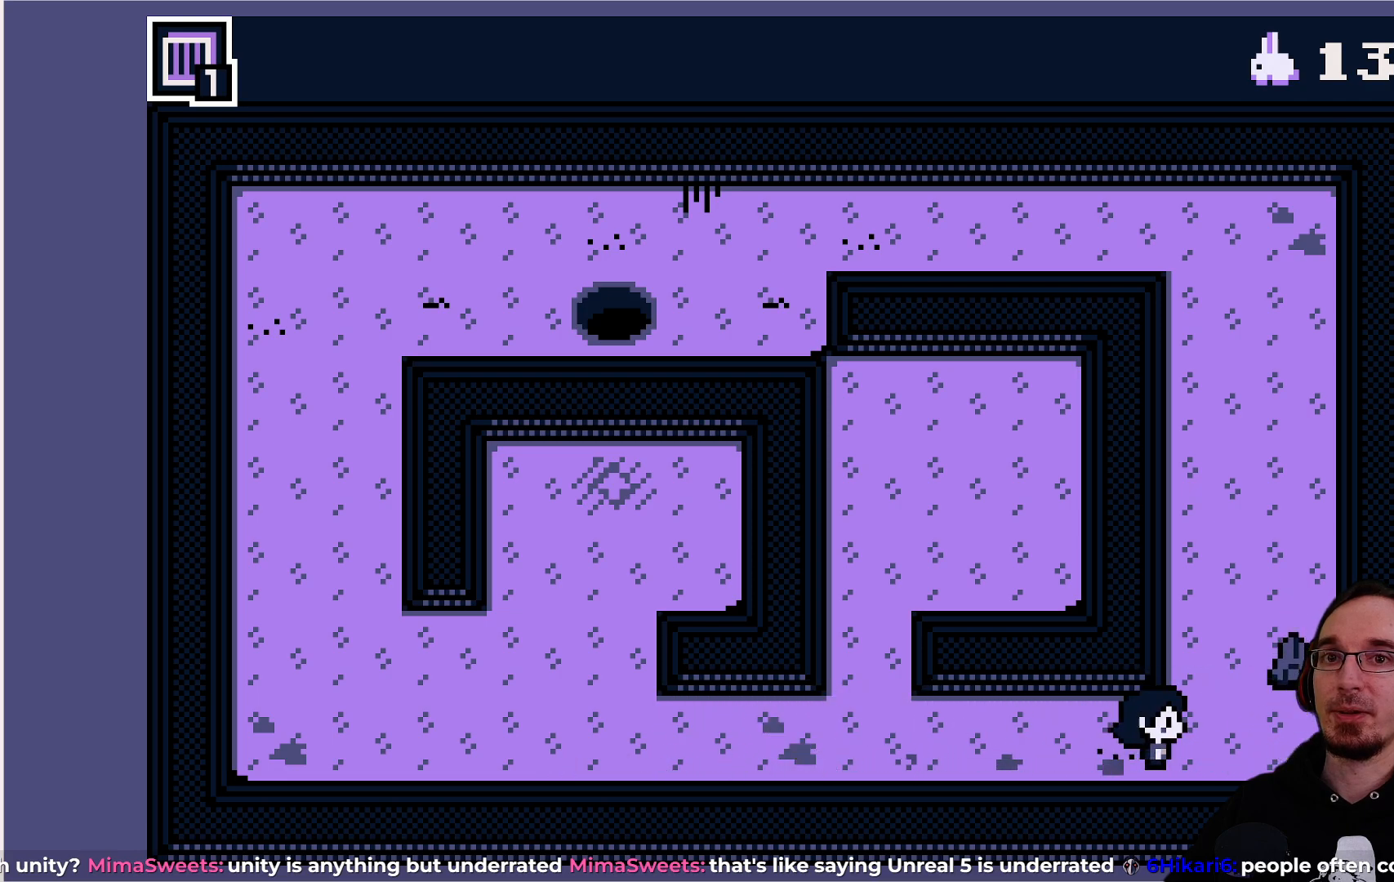
{"buttons": ["DPAD_UP"], "left_stick": "center", "events": [[100, "DPAD_RIGHT", "up"], [417, "DPAD_UP", "down"]]}
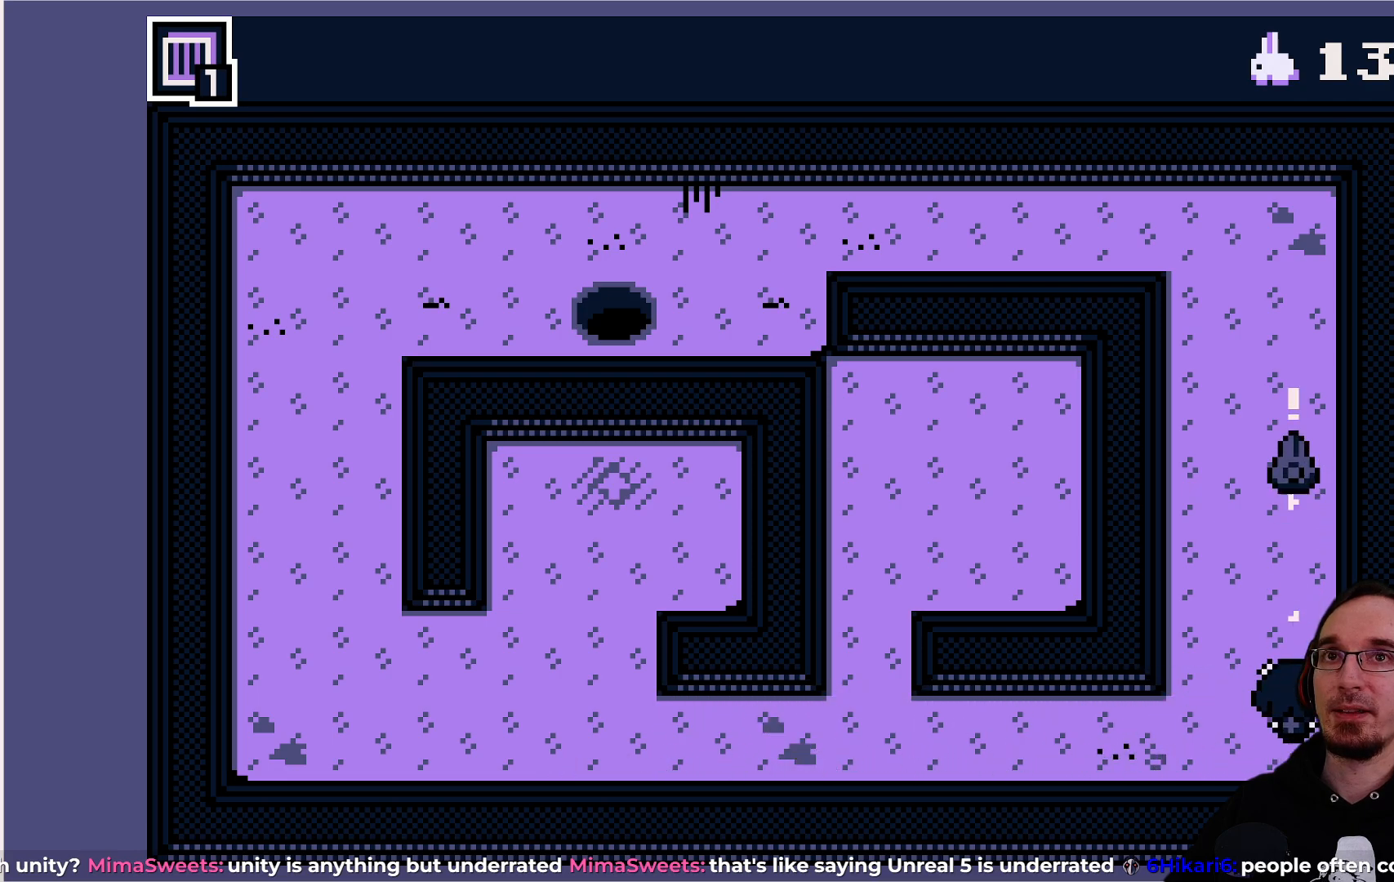
{"buttons": [], "left_stick": "center", "events": [[317, "DPAD_UP", "up"]]}
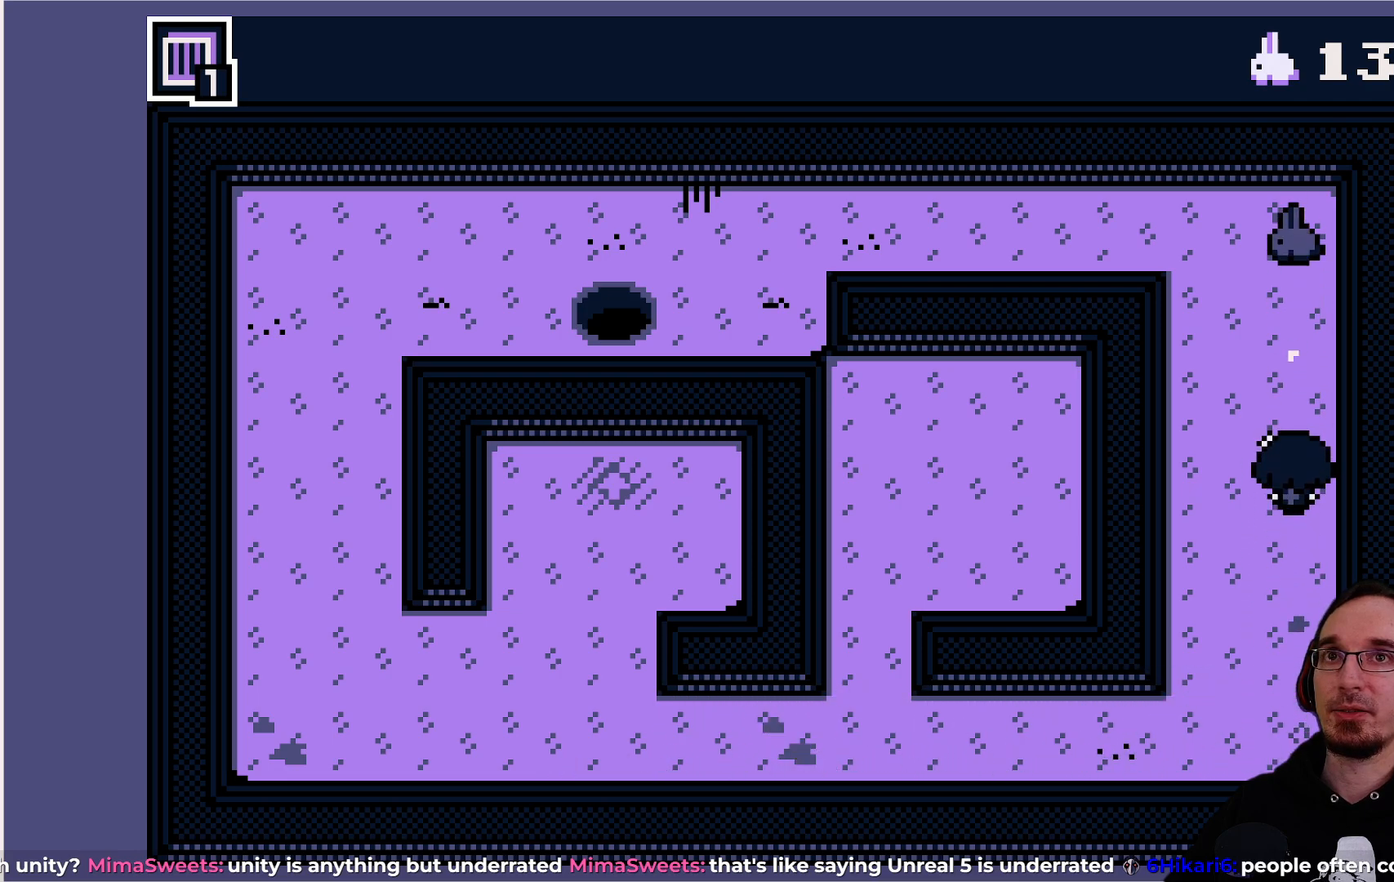
{"buttons": [], "left_stick": "center", "events": [[200, "DPAD_UP", "down"], [350, "DPAD_UP", "up"]]}
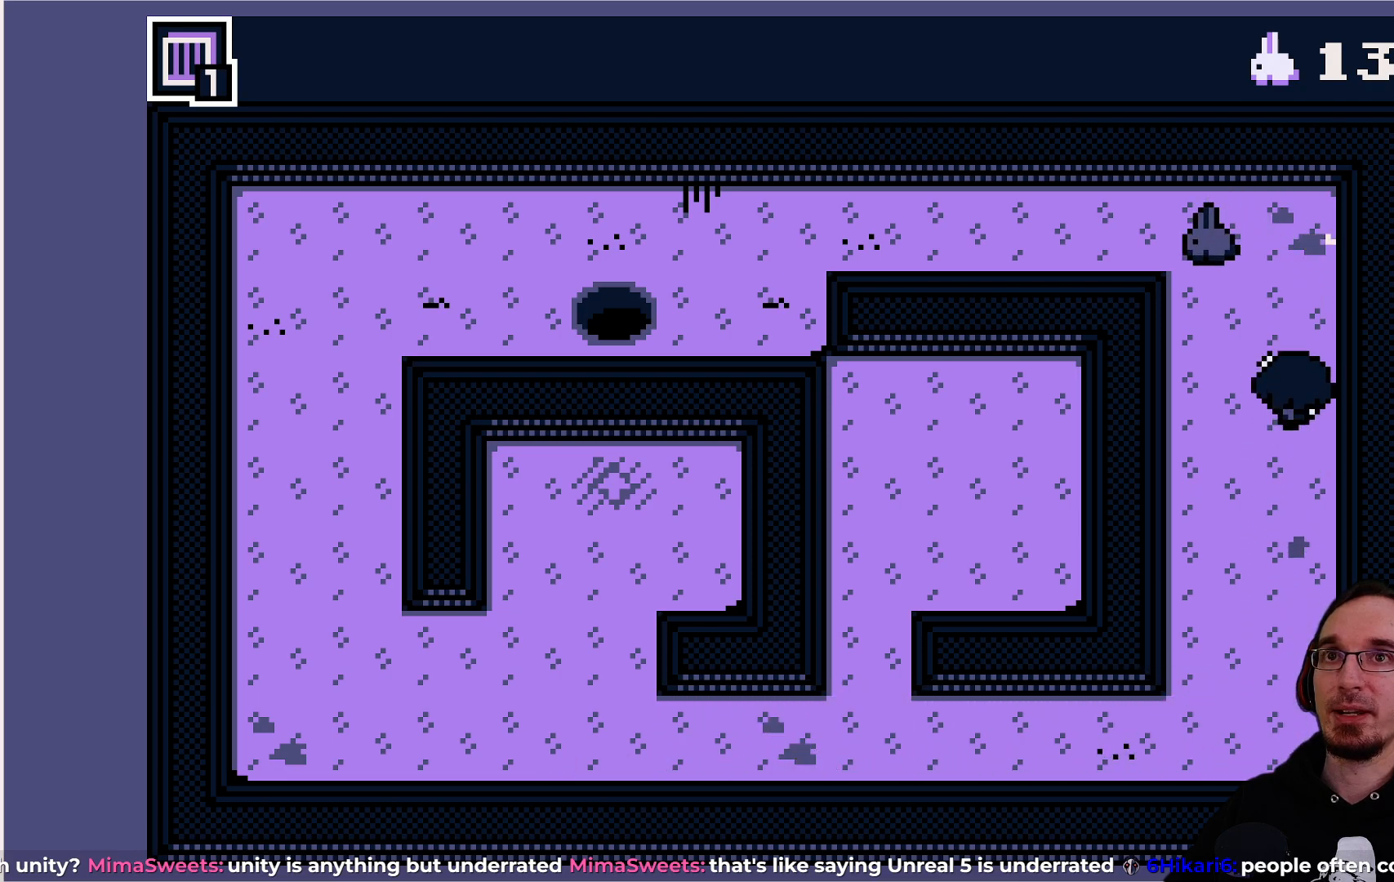
{"buttons": [], "left_stick": "center", "events": [[317, "DPAD_UP", "down"], [383, "DPAD_UP", "up"]]}
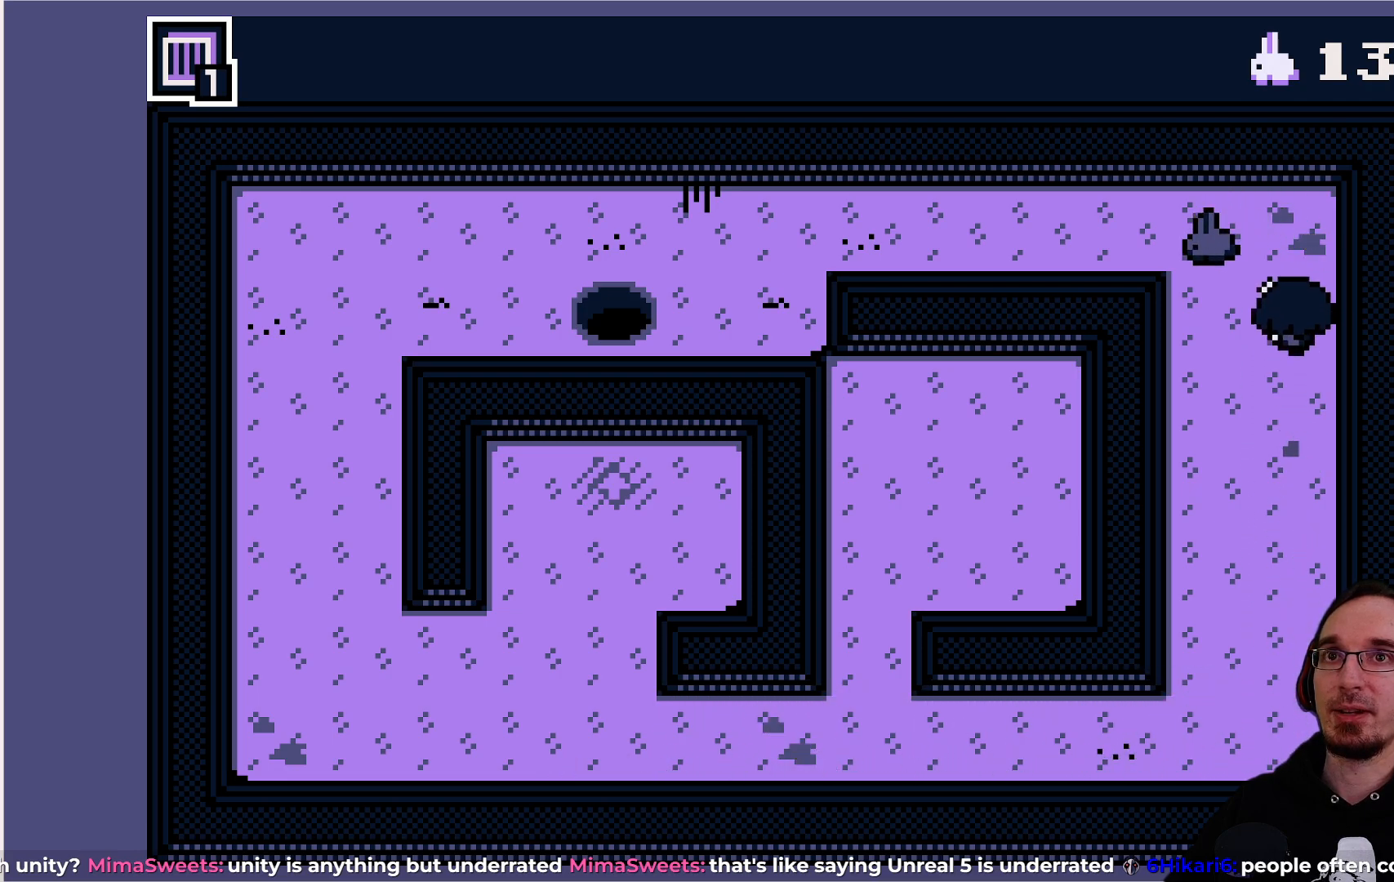
{"buttons": [], "left_stick": "center", "events": [[300, "DPAD_UP", "down"], [317, "DPAD_UP", "up"]]}
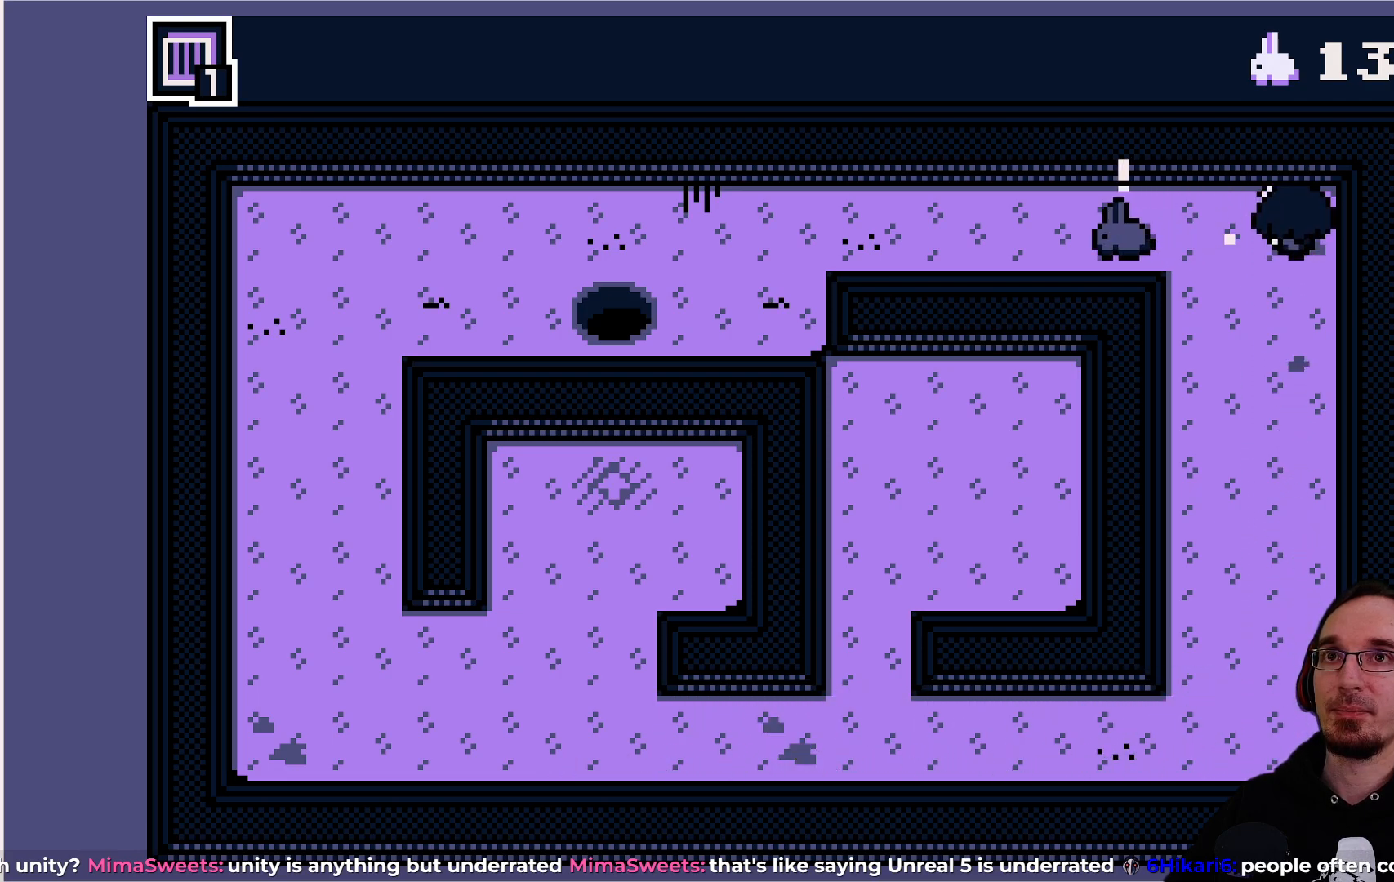
{"buttons": ["DPAD_DOWN"], "left_stick": "center", "events": [[417, "DPAD_DOWN", "down"]]}
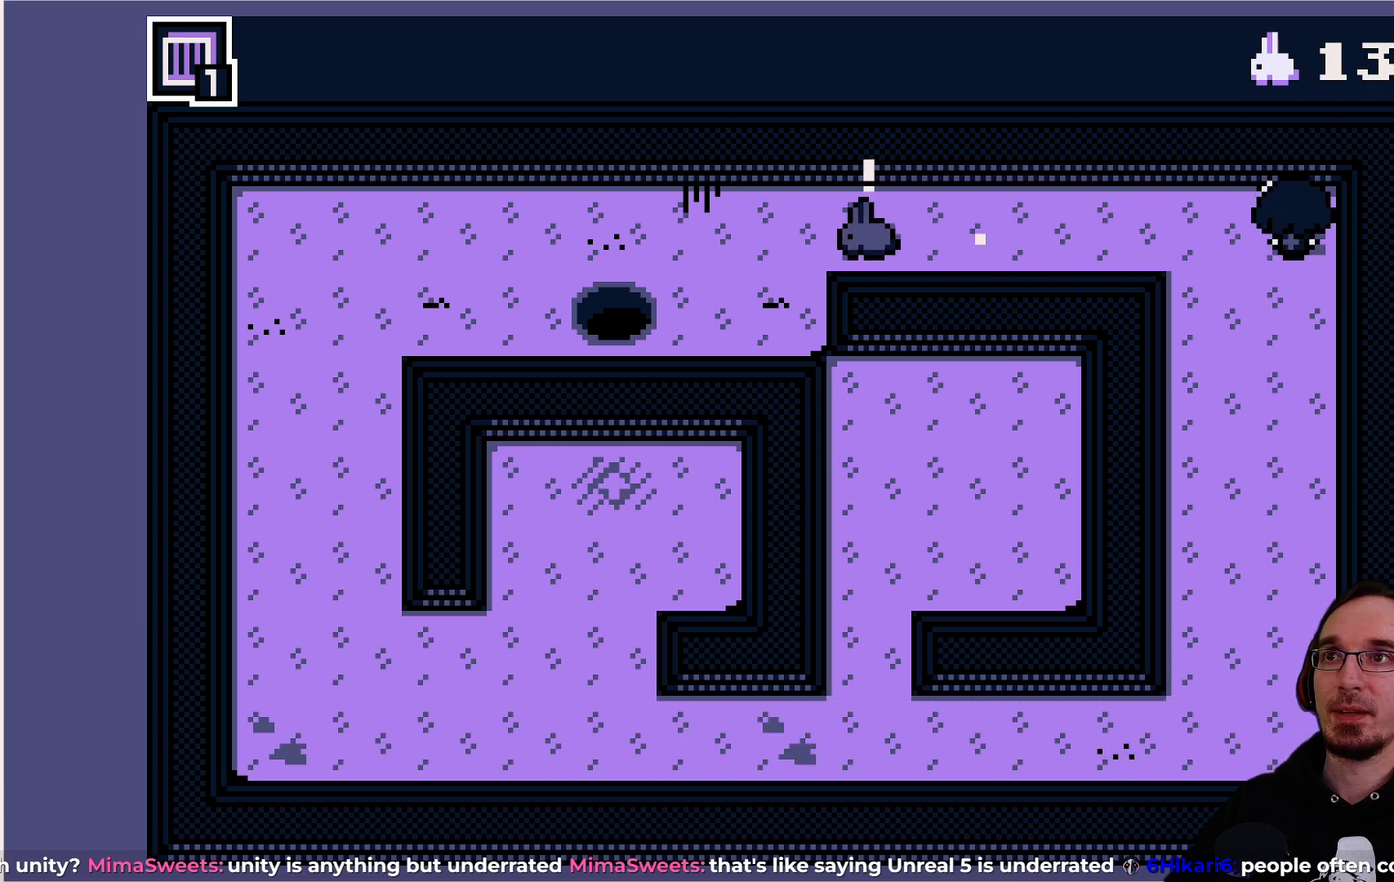
{"buttons": [], "left_stick": "center", "events": [[350, "DPAD_DOWN", "up"]]}
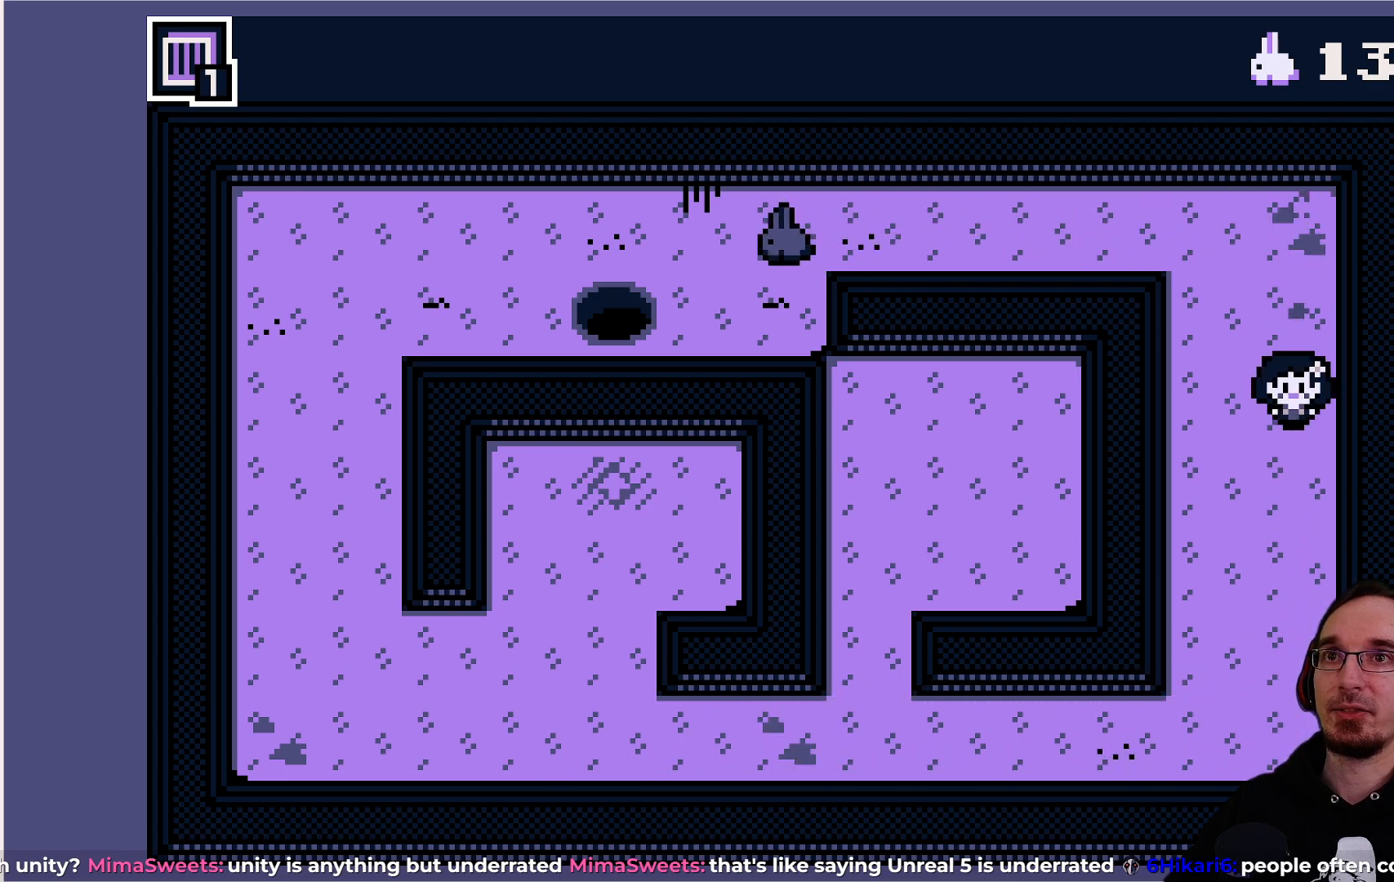
{"buttons": [], "left_stick": "center", "events": [[233, "DPAD_LEFT", "down"], [400, "DPAD_LEFT", "up"]]}
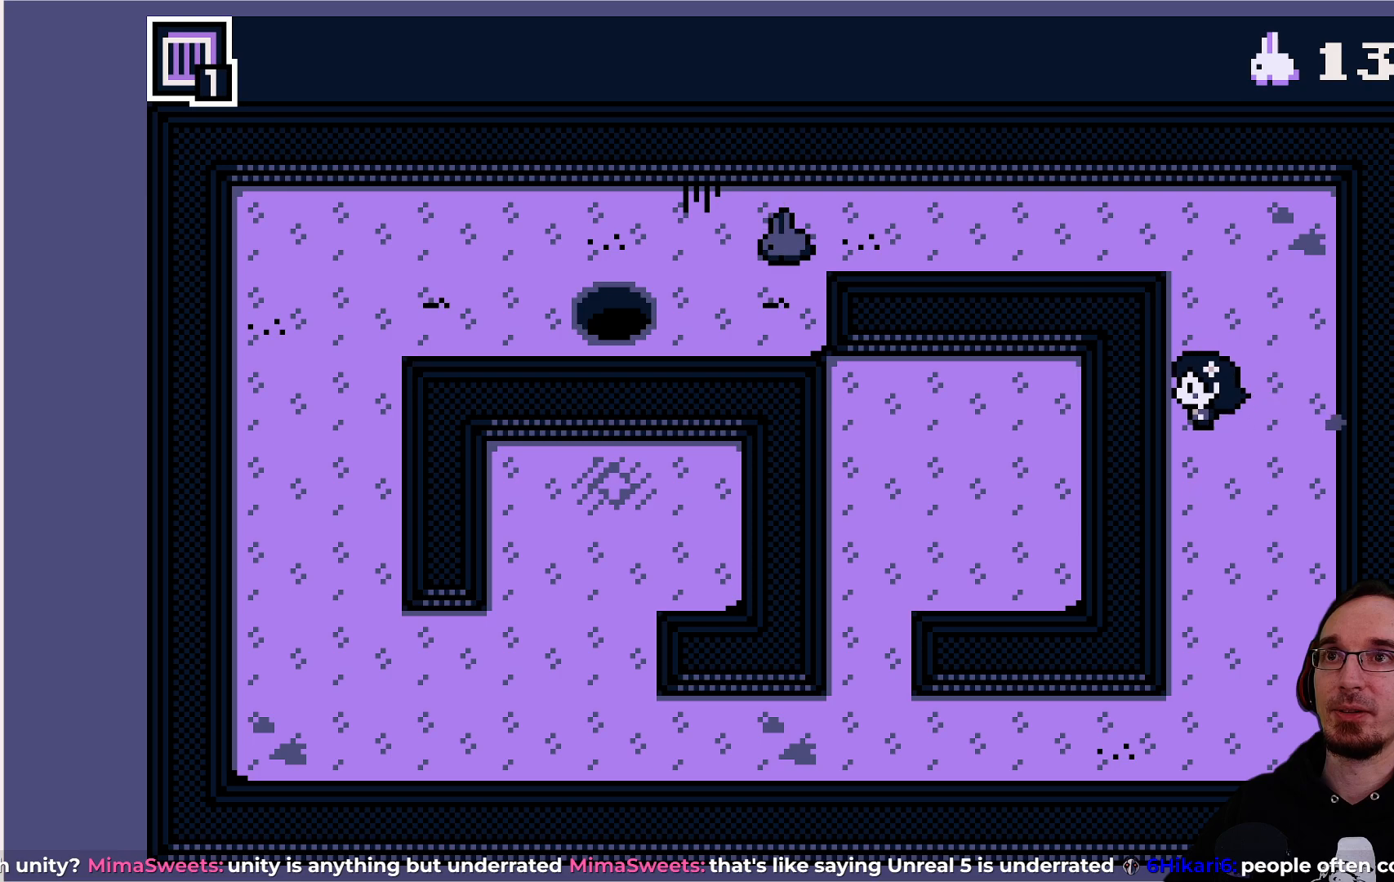
{"buttons": [], "left_stick": "center", "events": []}
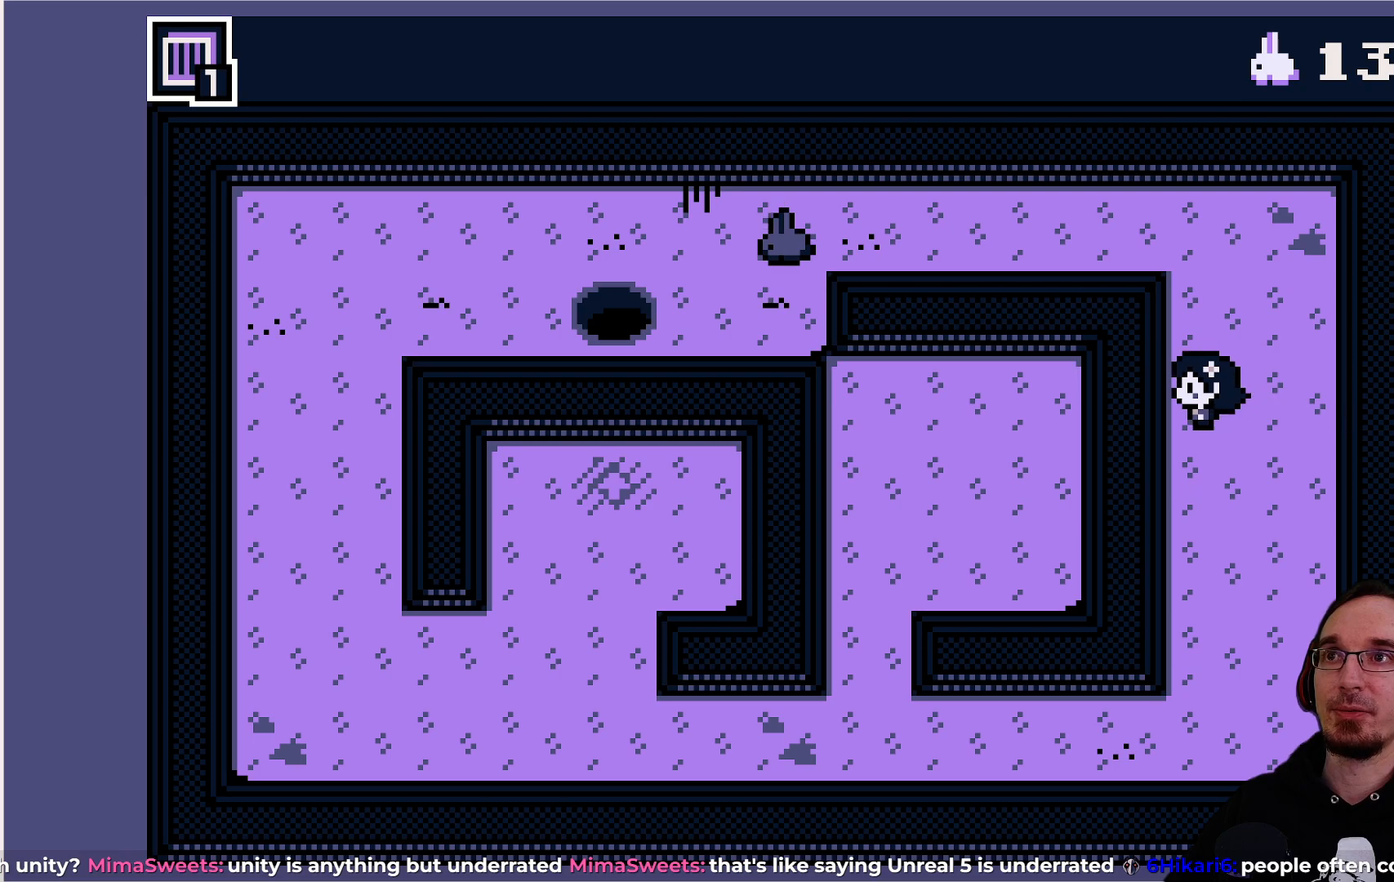
{"buttons": ["DPAD_UP"], "left_stick": "center", "events": [[383, "DPAD_UP", "down"]]}
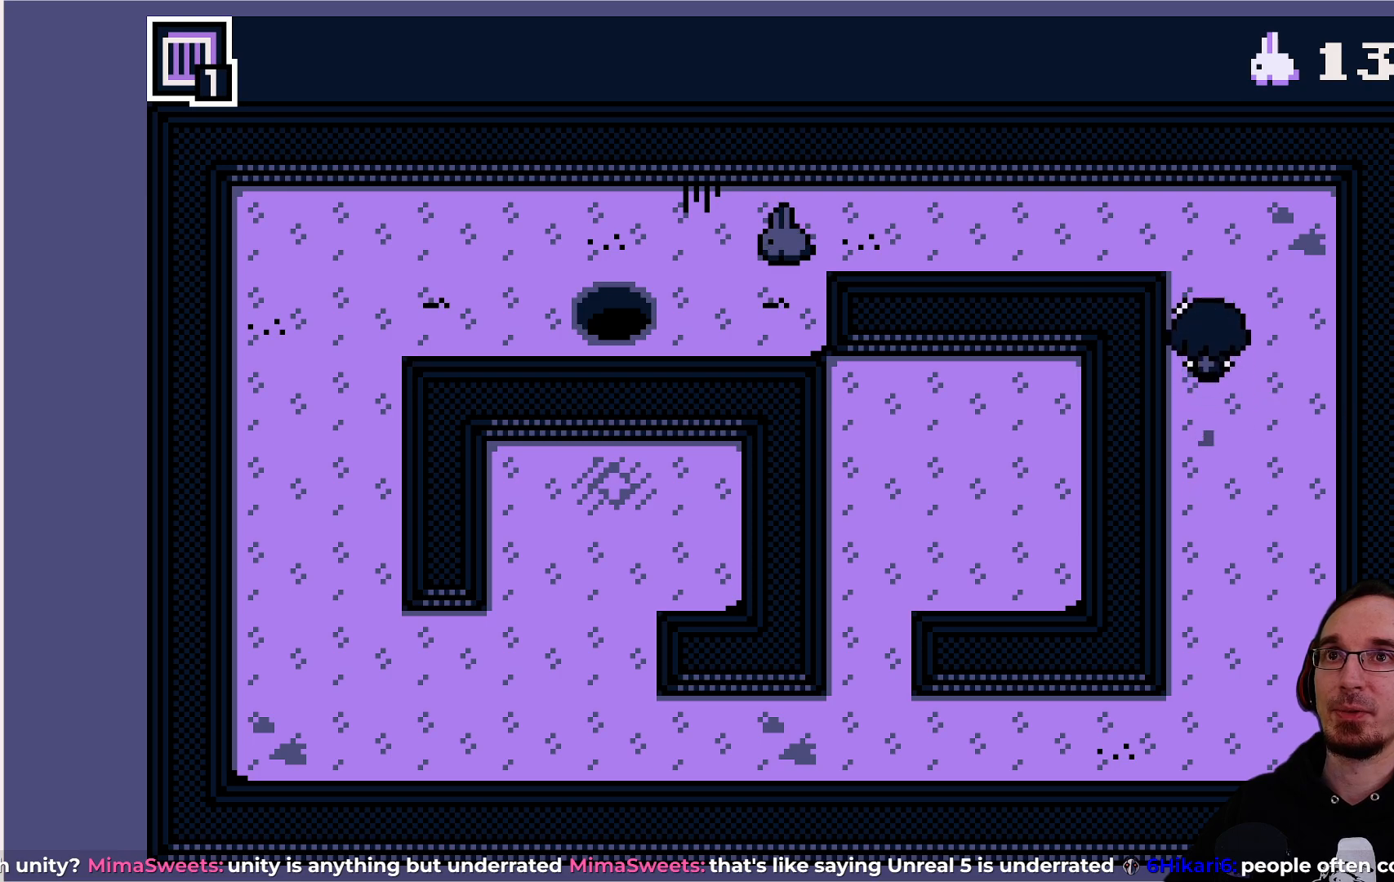
{"buttons": [], "left_stick": "center", "events": [[67, "DPAD_UP", "up"]]}
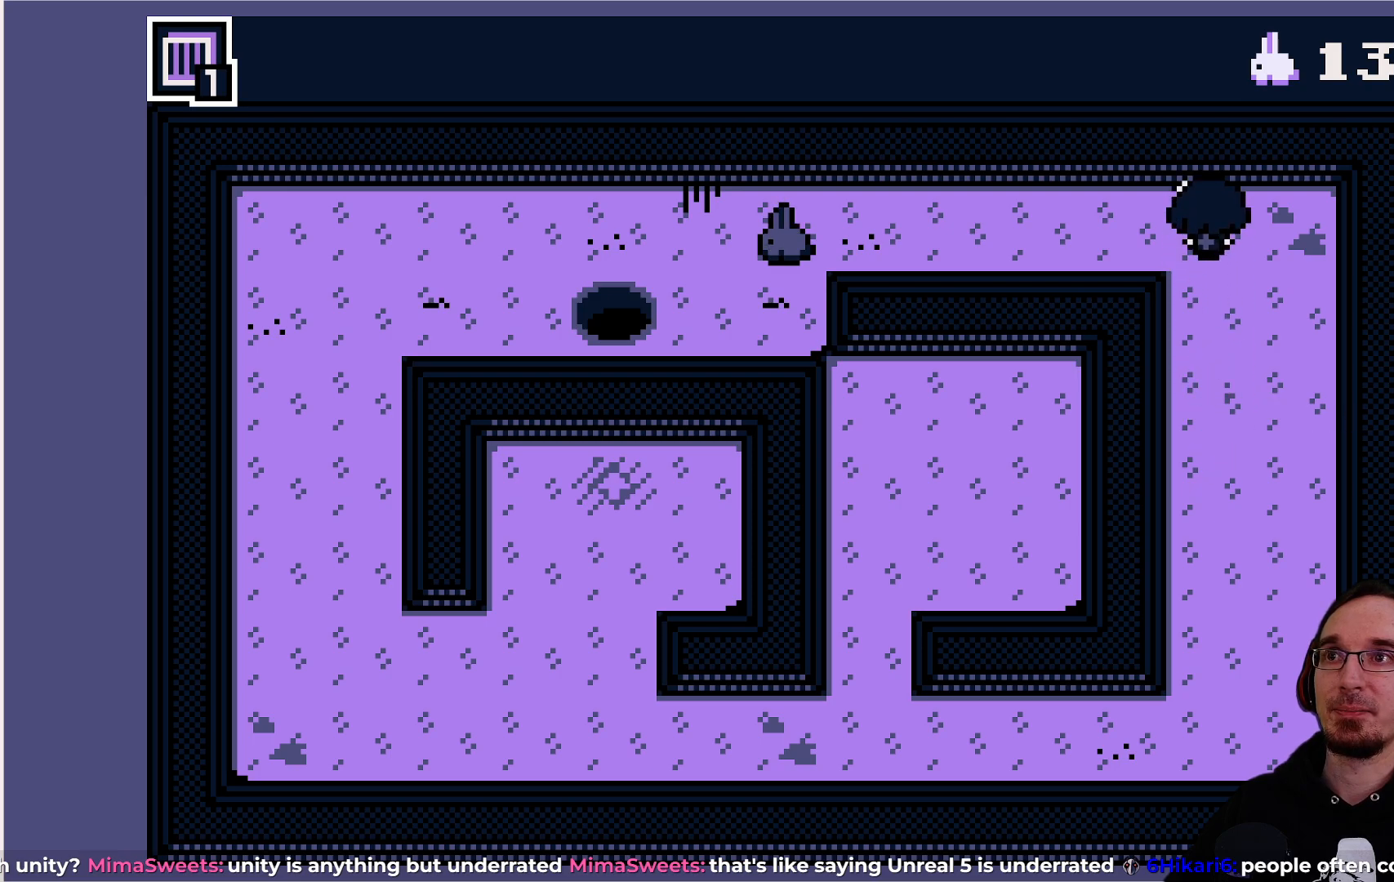
{"buttons": [], "left_stick": "center", "events": []}
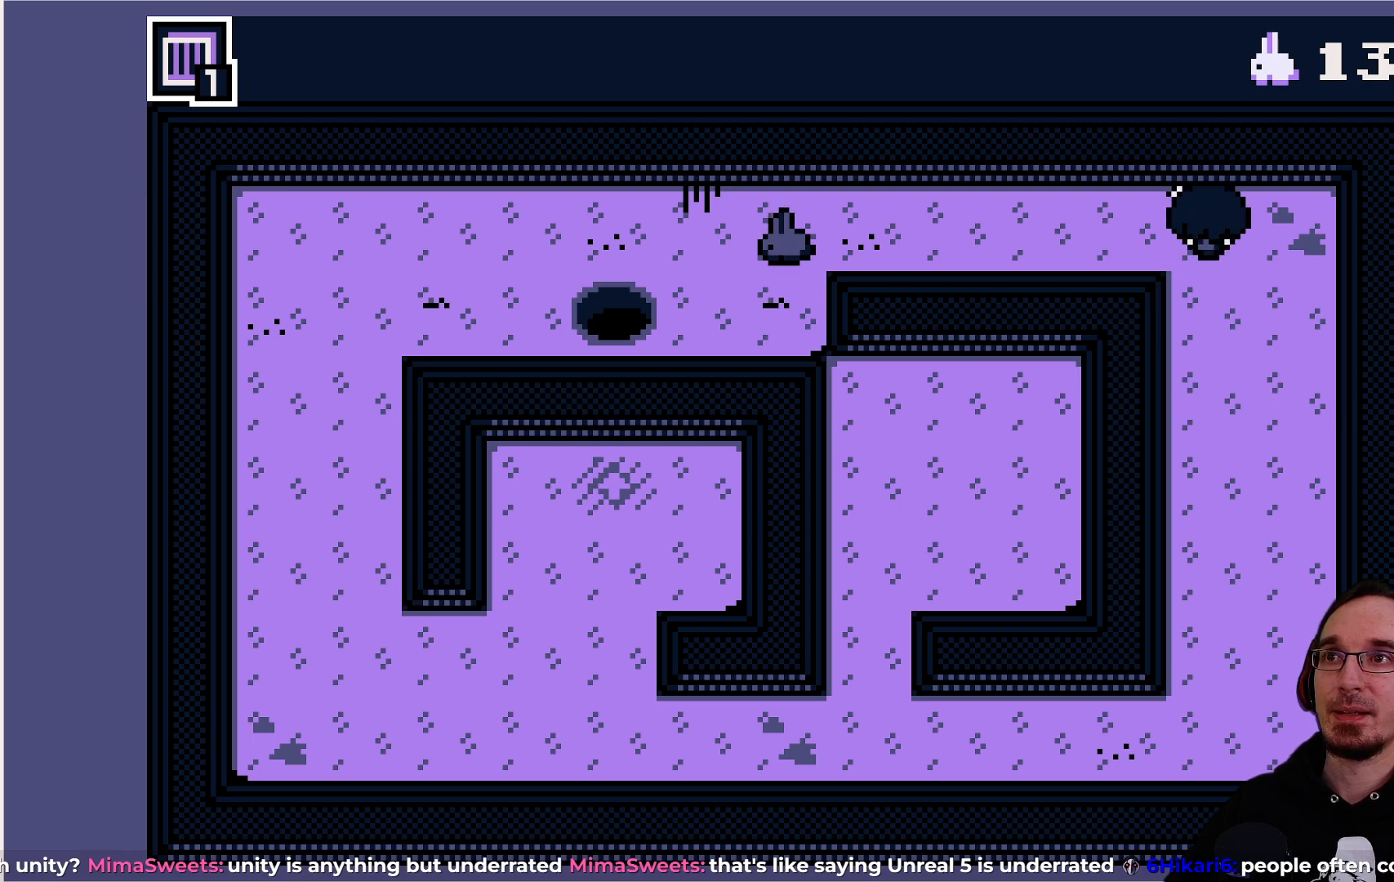
{"buttons": [], "left_stick": "center", "events": []}